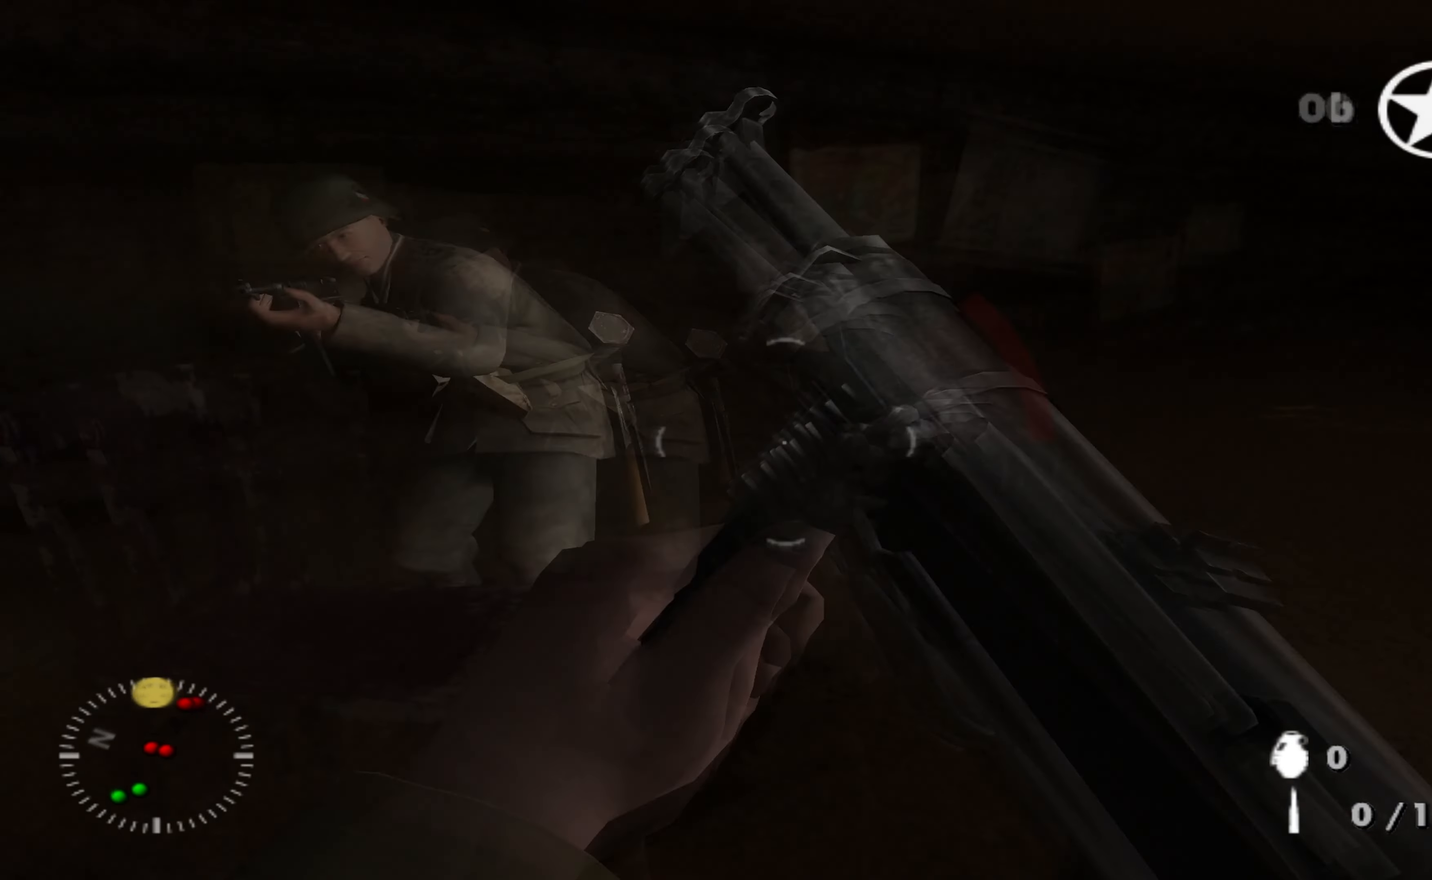
Gameplay with a controller (Xbox layout); each line is a JSON object with the inputs held at the frame after it. "events" lists button and stick changes between this image and that frame as [ms after this image, input, new state], when the widget could be followed in between.
{"buttons": ["R3"], "left_stick": "up-right", "right_stick": "left", "events": [[33, "R3", "up"], [33, "left_stick", "up-left"], [67, "right_stick", "center"], [200, "left_stick", "down-right"], [333, "left_stick", "up-left"], [400, "right_stick", "left"], [433, "left_stick", "up-right"], [467, "R3", "down"]]}
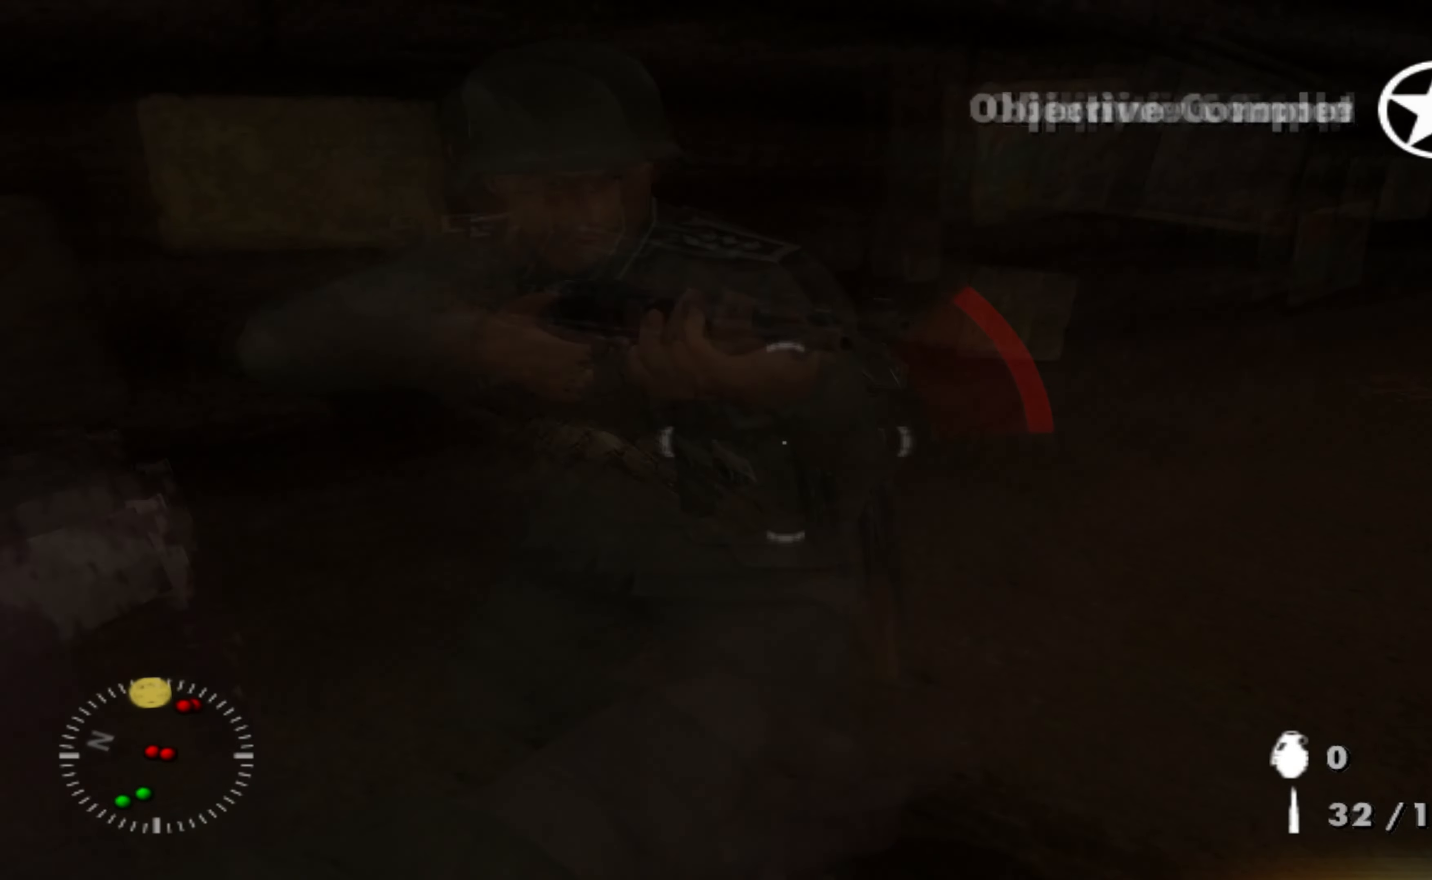
{"buttons": [], "left_stick": "down-right", "right_stick": "left", "events": [[100, "R3", "up"], [233, "R3", "down"], [367, "R3", "up"], [400, "left_stick", "down-right"]]}
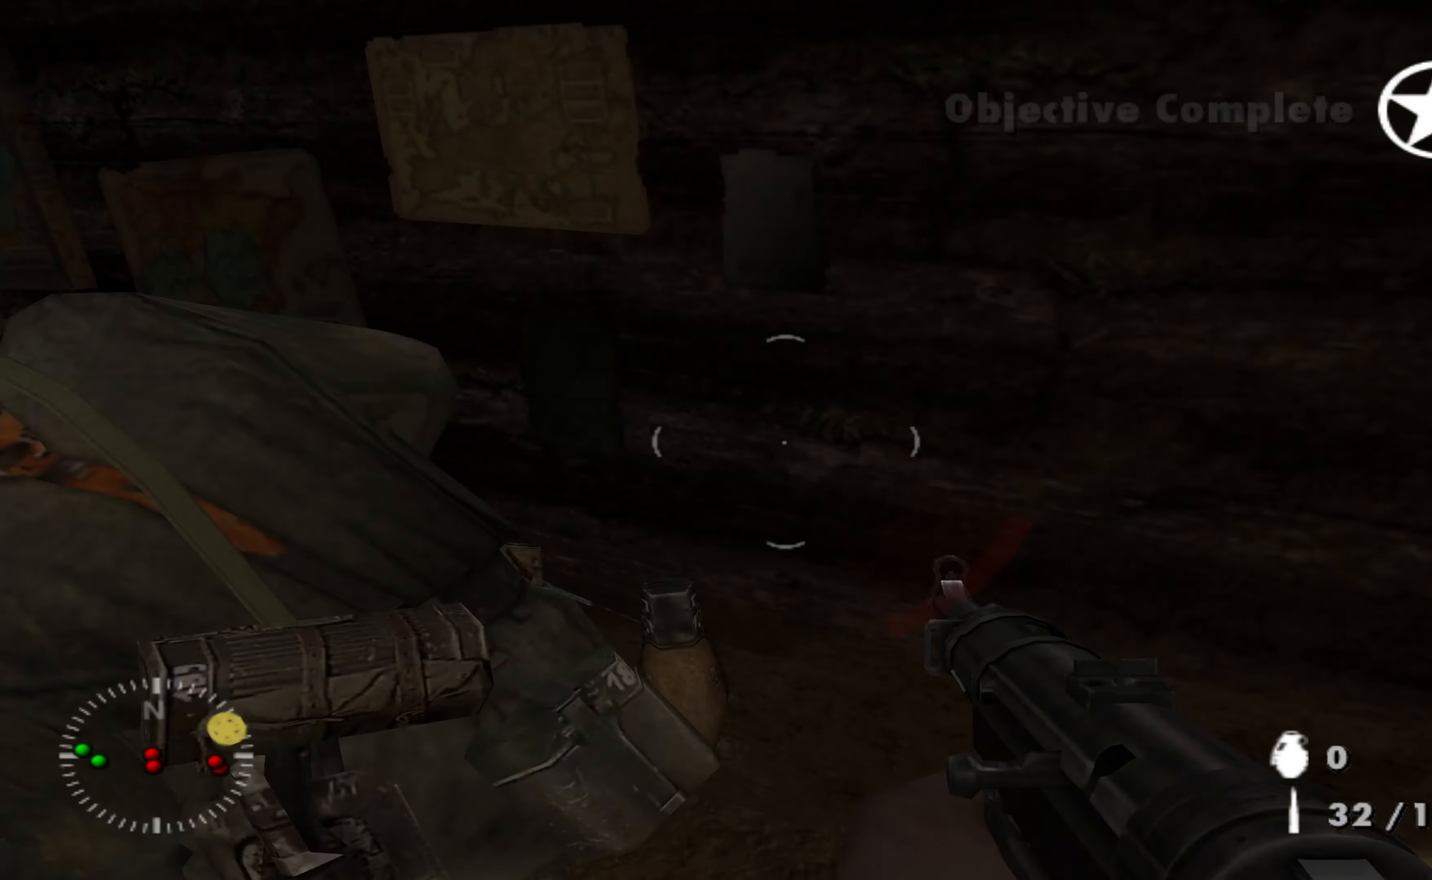
{"buttons": [], "left_stick": "down-right", "right_stick": "center", "events": [[167, "R3", "down"], [200, "left_stick", "up"], [233, "right_stick", "down-left"], [267, "R3", "up"], [333, "right_stick", "center"], [467, "left_stick", "down-right"]]}
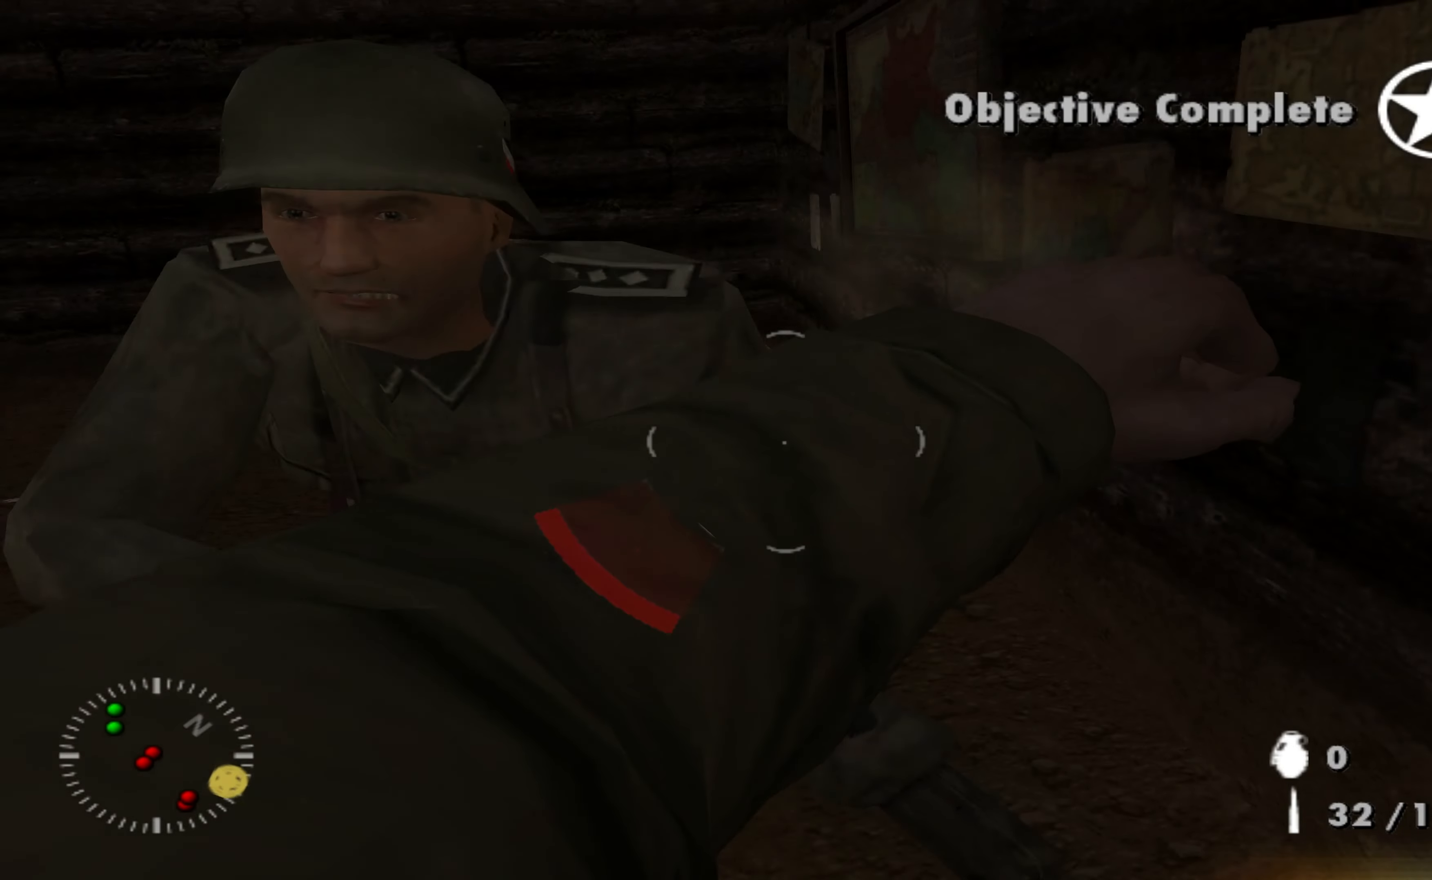
{"buttons": ["R3"], "left_stick": "center", "right_stick": "center", "events": [[100, "right_stick", "left"], [133, "left_stick", "down"], [267, "left_stick", "up"], [300, "right_stick", "down-left"], [500, "R3", "down"], [500, "left_stick", "center"], [500, "right_stick", "center"]]}
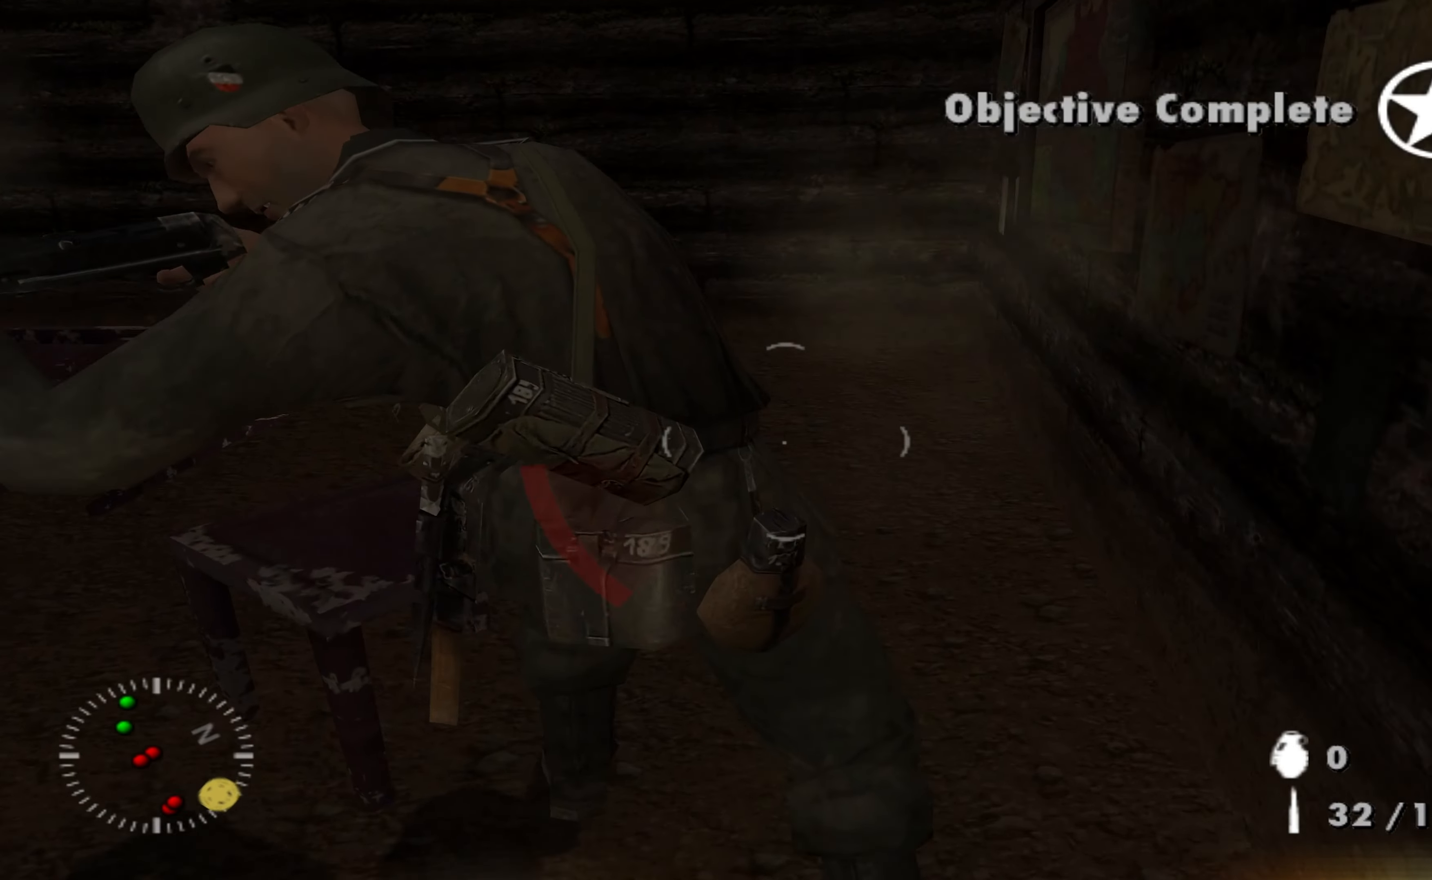
{"buttons": ["R3"], "left_stick": "up", "right_stick": "center", "events": [[100, "right_stick", "left"], [133, "R3", "up"], [200, "left_stick", "down-left"], [267, "R3", "down"], [267, "left_stick", "center"], [367, "R3", "up"], [367, "right_stick", "center"], [433, "R3", "down"], [500, "left_stick", "up"]]}
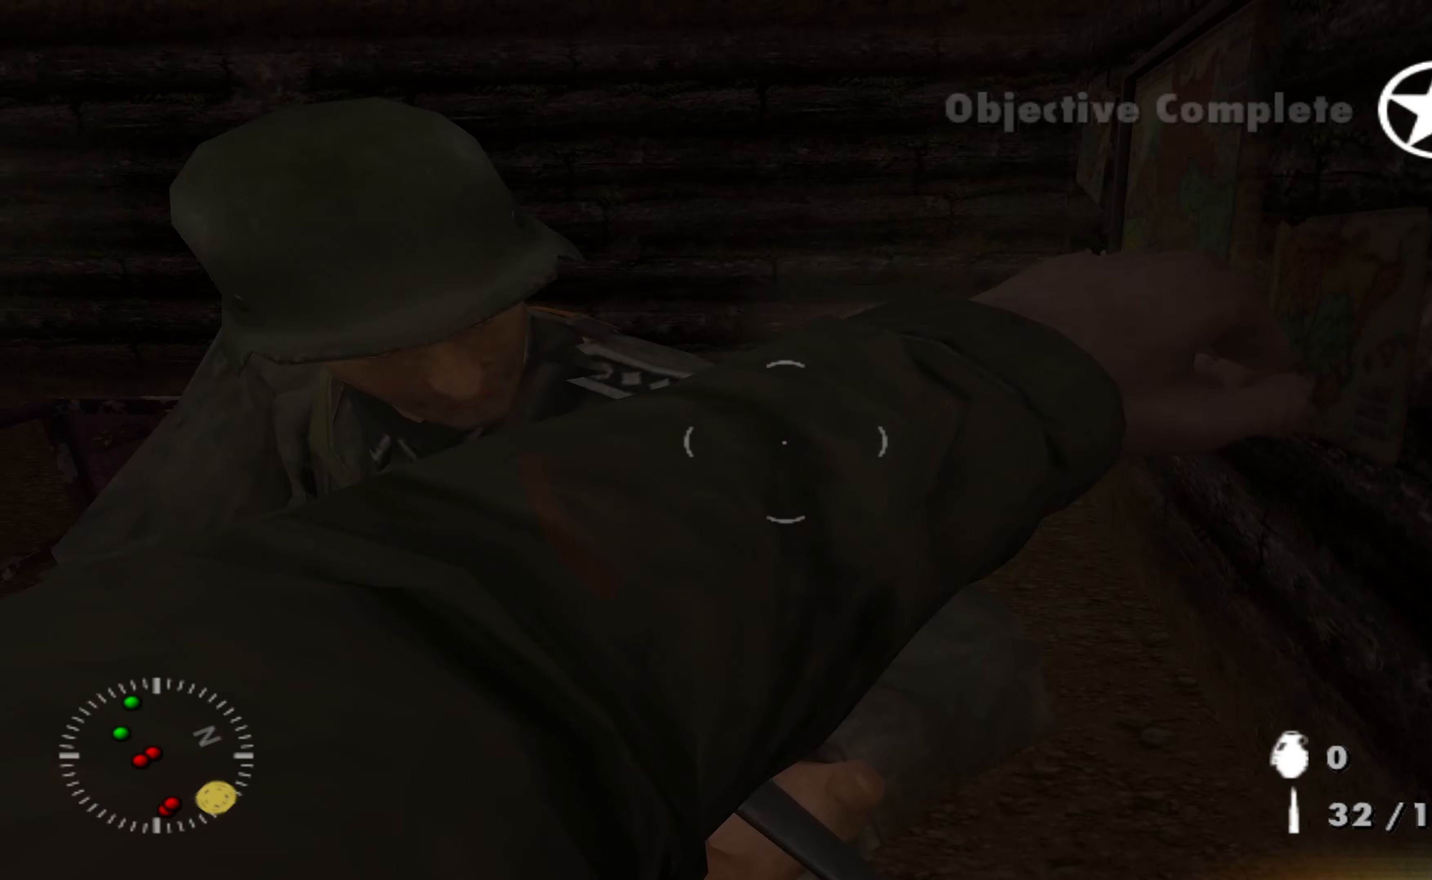
{"buttons": [], "left_stick": "center", "right_stick": "left", "events": [[33, "R3", "up"], [167, "left_stick", "center"], [300, "right_stick", "left"]]}
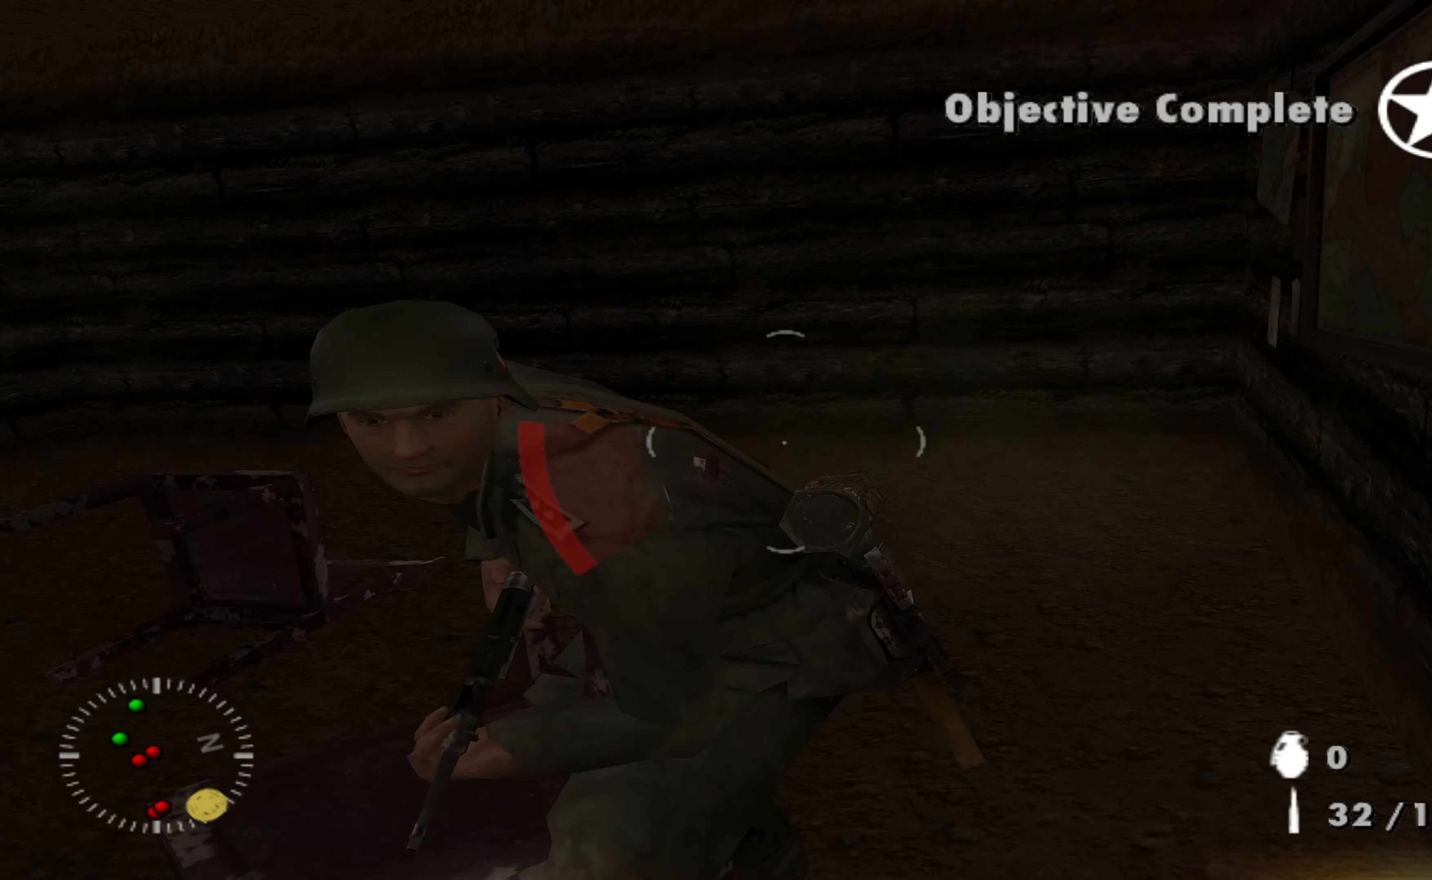
{"buttons": [], "left_stick": "down", "right_stick": "center", "events": [[33, "left_stick", "up"], [67, "R3", "down"], [67, "right_stick", "center"], [133, "right_stick", "down"], [167, "R3", "up"], [167, "left_stick", "right"], [200, "right_stick", "center"], [233, "left_stick", "center"], [267, "R3", "down"], [267, "right_stick", "left"], [367, "R3", "up"], [400, "right_stick", "center"], [467, "left_stick", "down"]]}
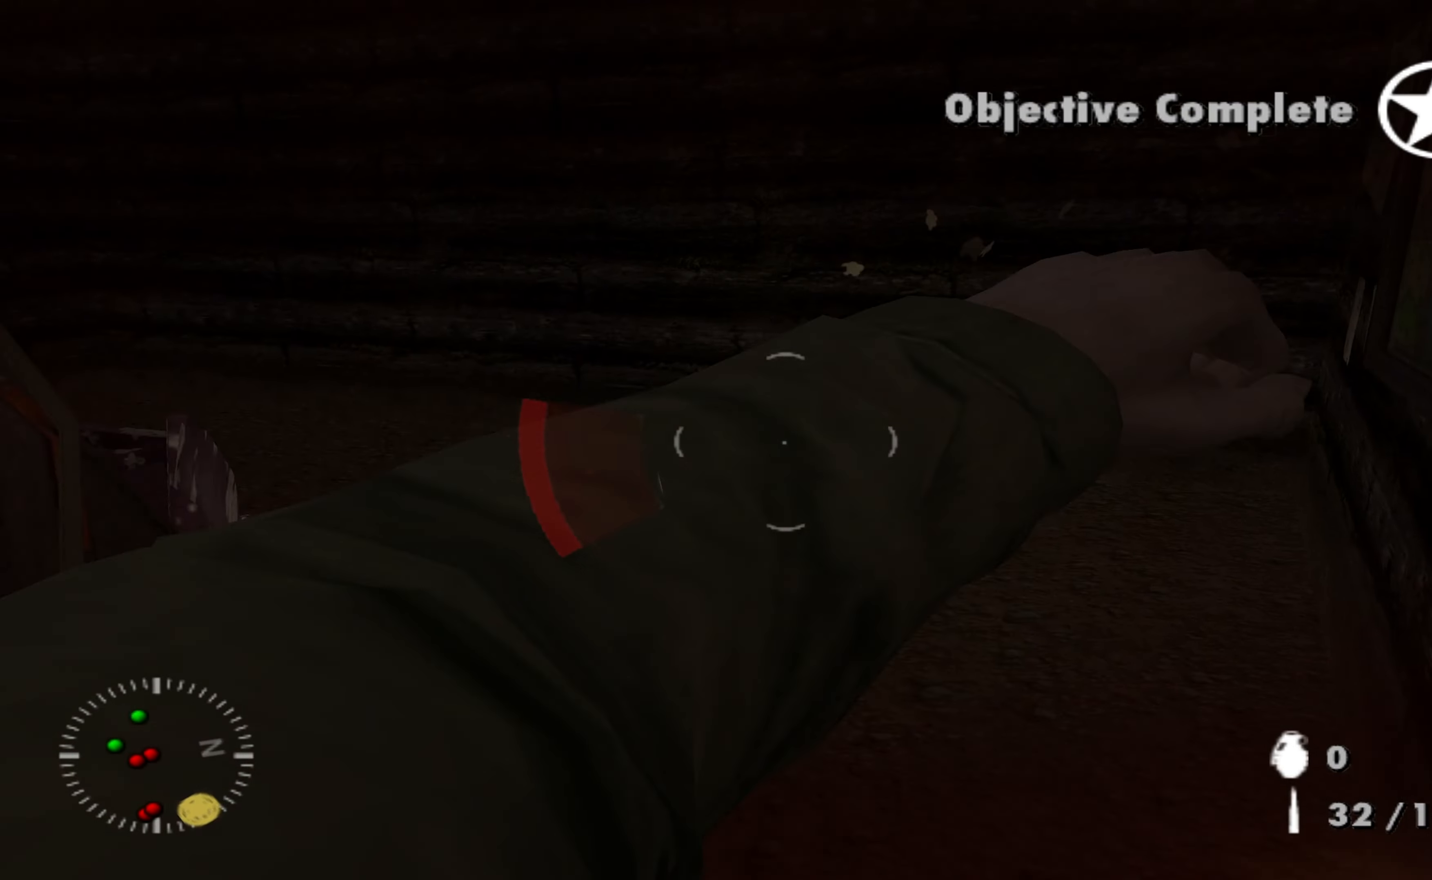
{"buttons": [], "left_stick": "down-left", "right_stick": "left", "events": [[33, "right_stick", "left"], [133, "left_stick", "down-left"]]}
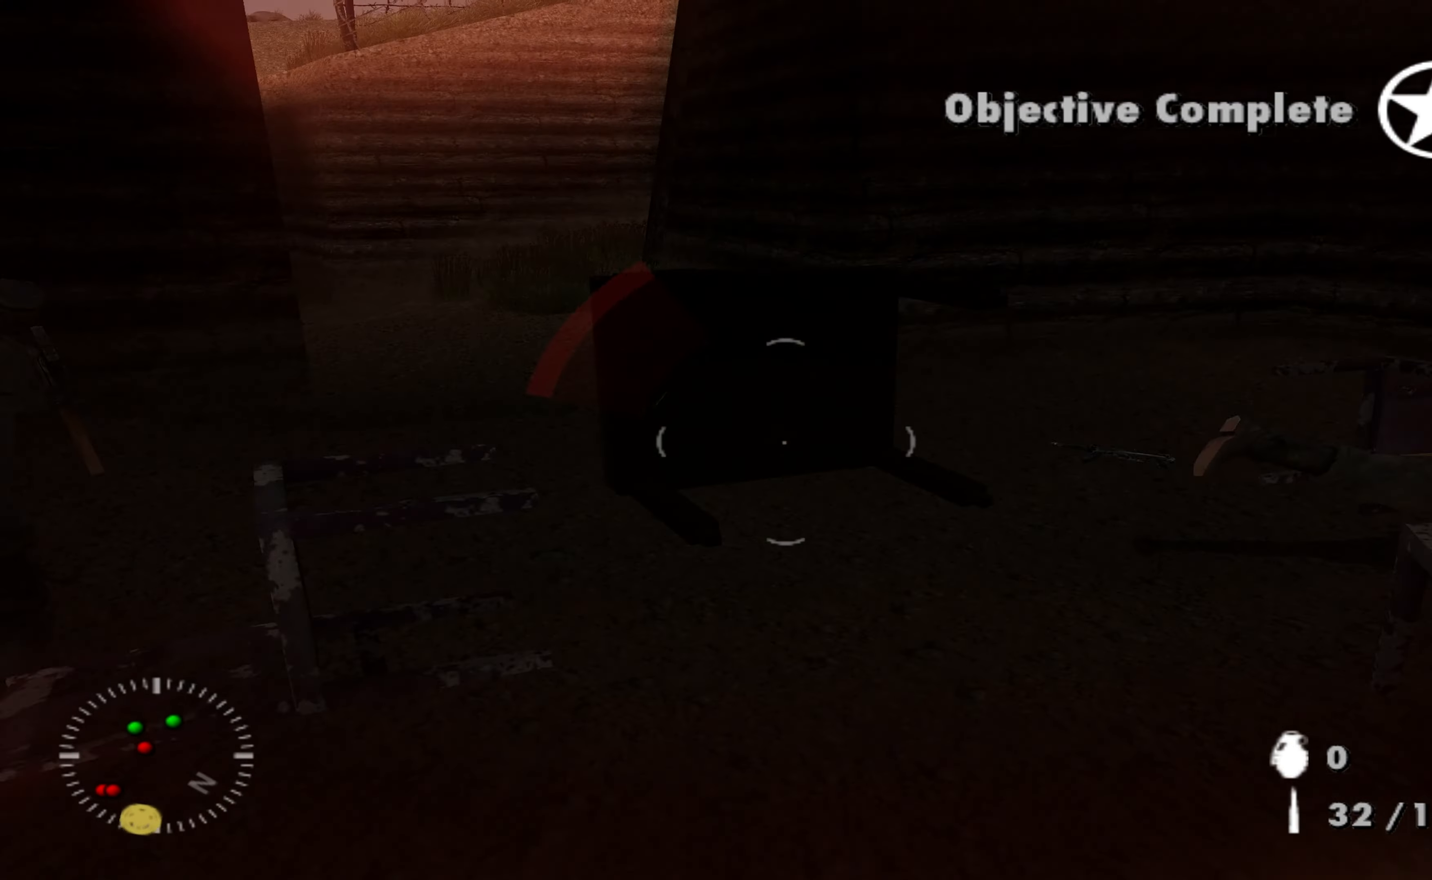
{"buttons": [], "left_stick": "up", "right_stick": "right", "events": [[33, "right_stick", "center"], [67, "left_stick", "up-left"], [100, "right_stick", "right"], [267, "right_stick", "center"], [366, "left_stick", "up"], [433, "right_stick", "right"]]}
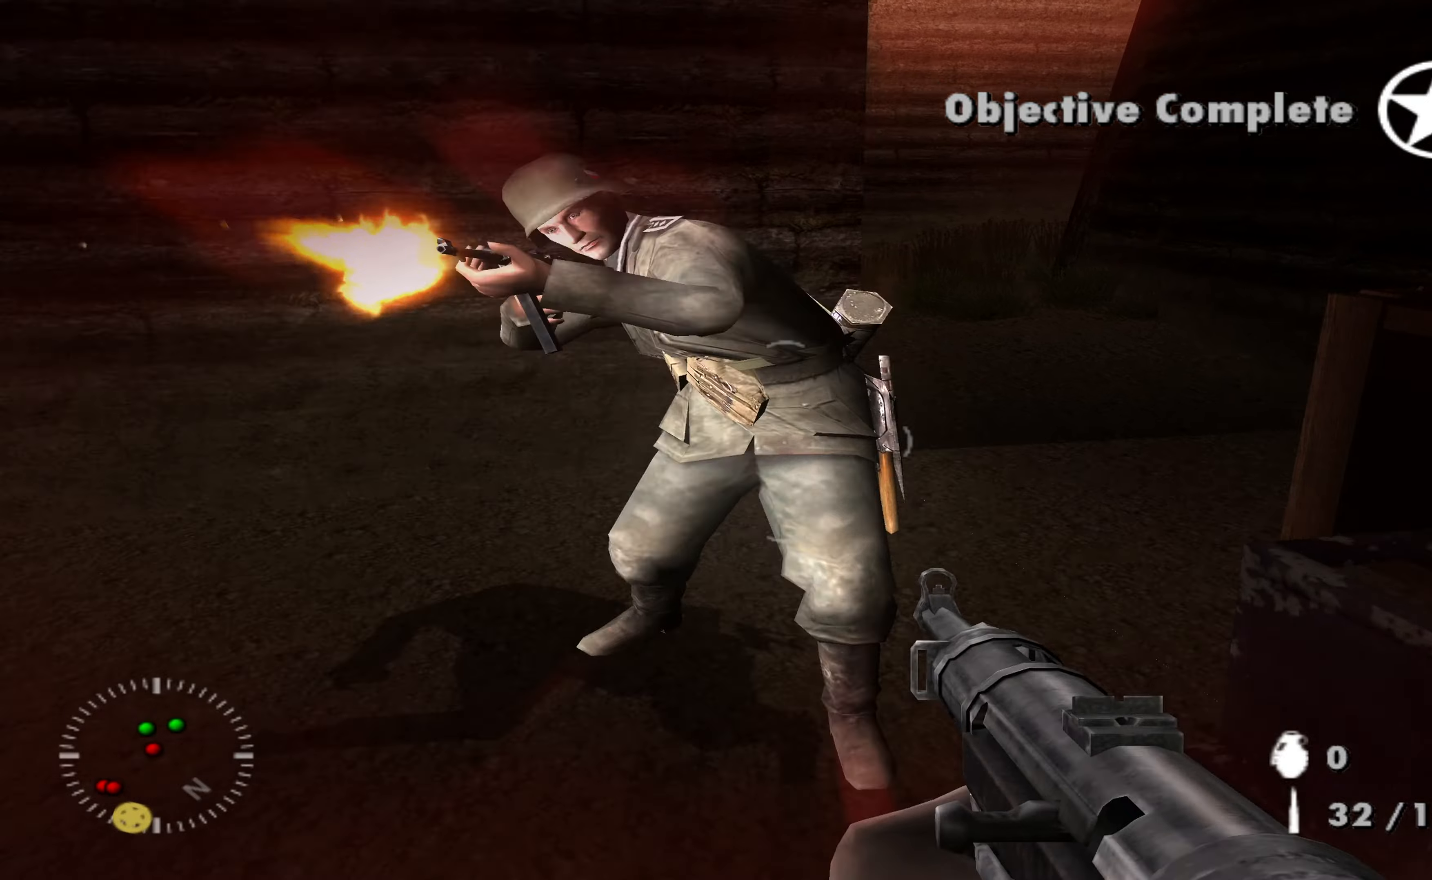
{"buttons": [], "left_stick": "down-left", "right_stick": "right", "events": [[66, "right_stick", "center"], [166, "R3", "down"], [233, "left_stick", "up-left"], [300, "R3", "up"], [366, "R3", "down"], [366, "left_stick", "down-left"], [366, "right_stick", "right"], [466, "R3", "up"]]}
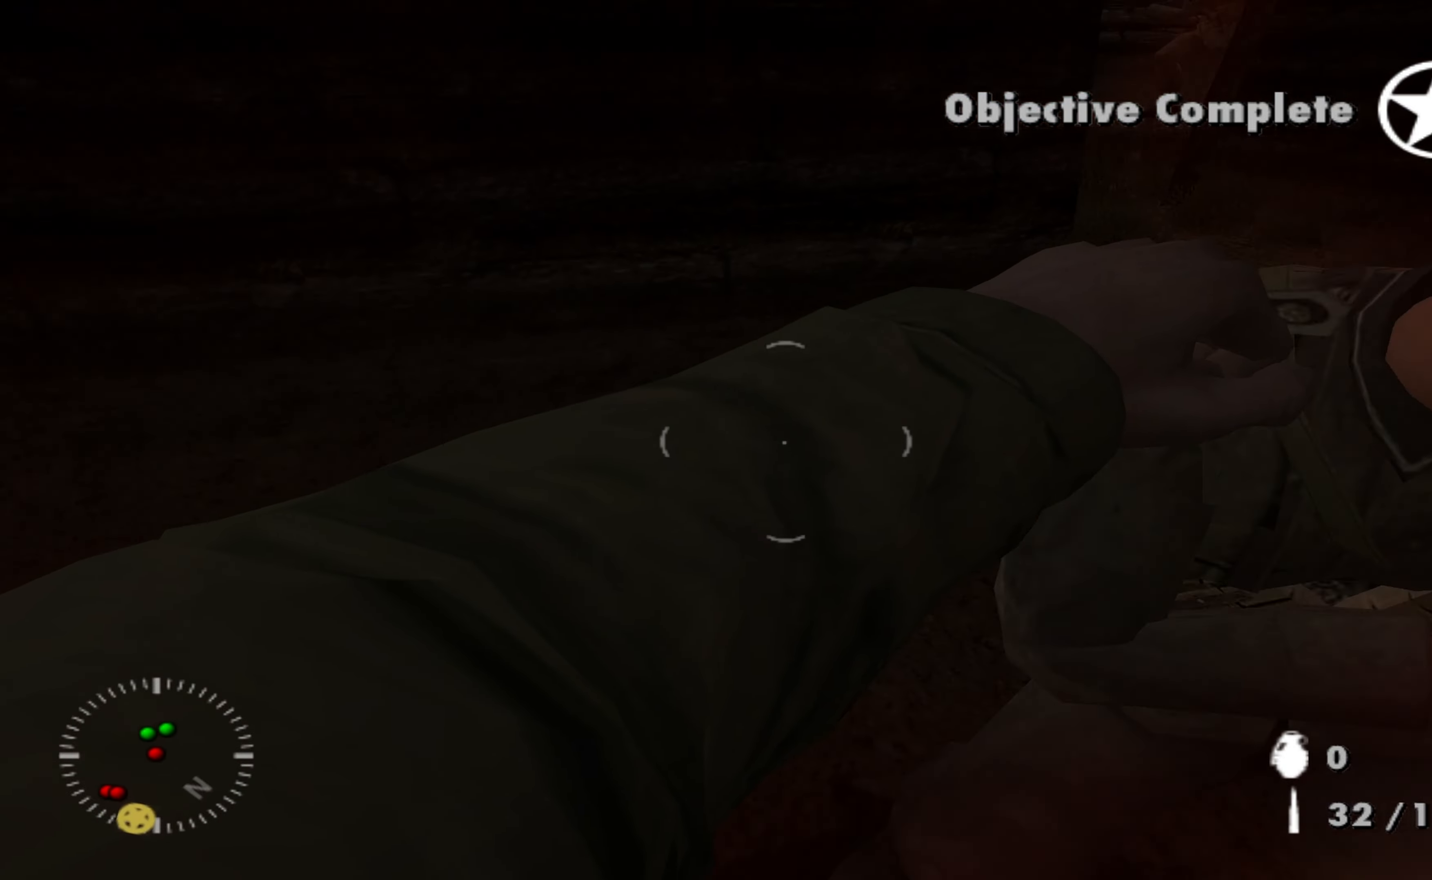
{"buttons": [], "left_stick": "up-left", "right_stick": "right", "events": [[300, "left_stick", "up-left"]]}
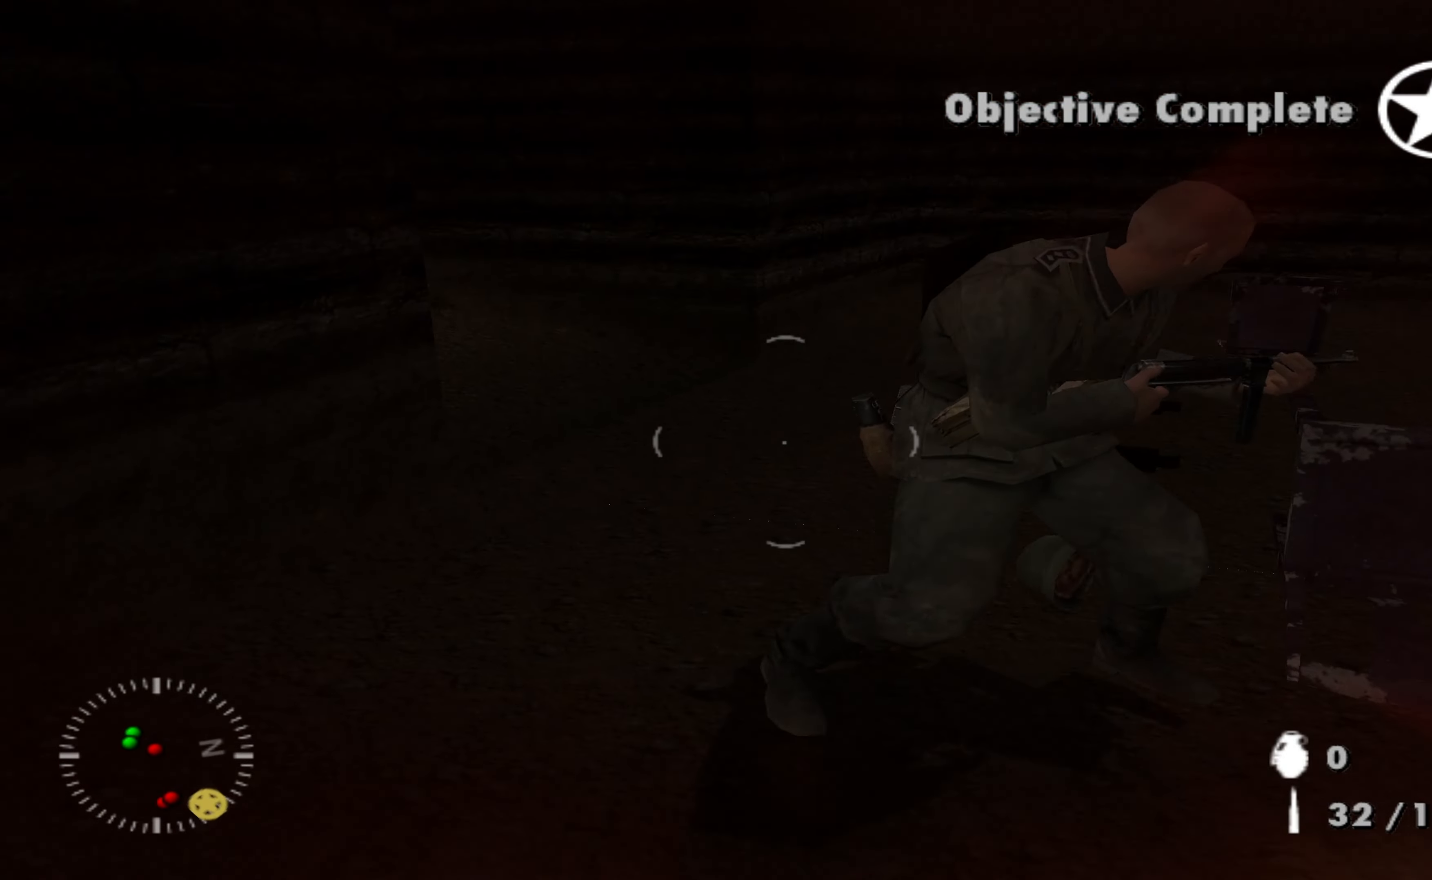
{"buttons": ["R3"], "left_stick": "left", "right_stick": "right", "events": [[33, "left_stick", "up"], [233, "left_stick", "up-left"], [266, "R3", "down"], [366, "left_stick", "left"]]}
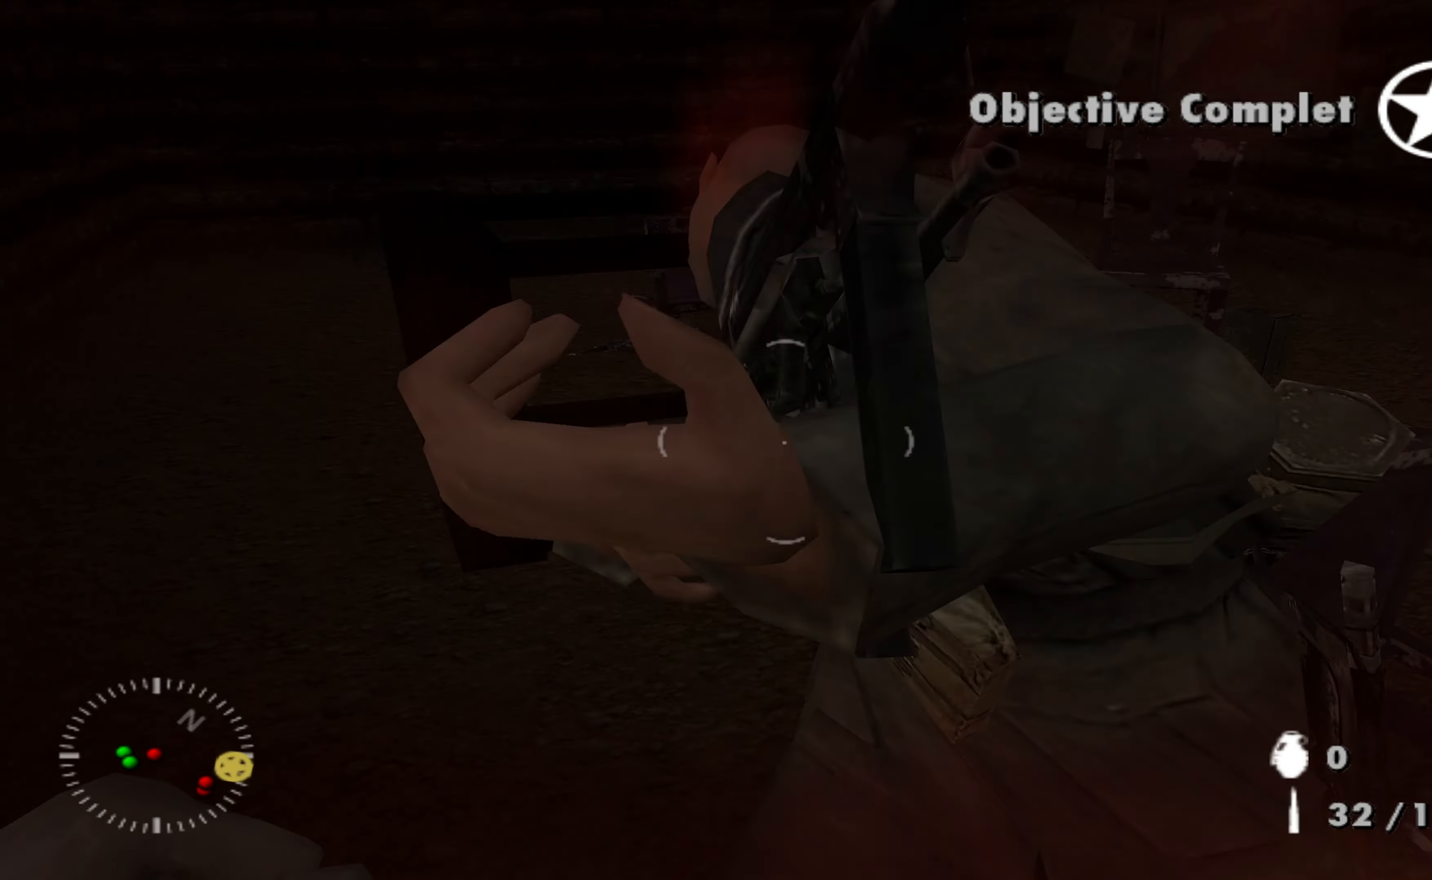
{"buttons": [], "left_stick": "down-left", "right_stick": "right", "events": [[33, "R3", "up"], [33, "left_stick", "down-left"], [133, "left_stick", "down"], [266, "right_stick", "up-right"], [400, "right_stick", "right"], [500, "left_stick", "down-left"]]}
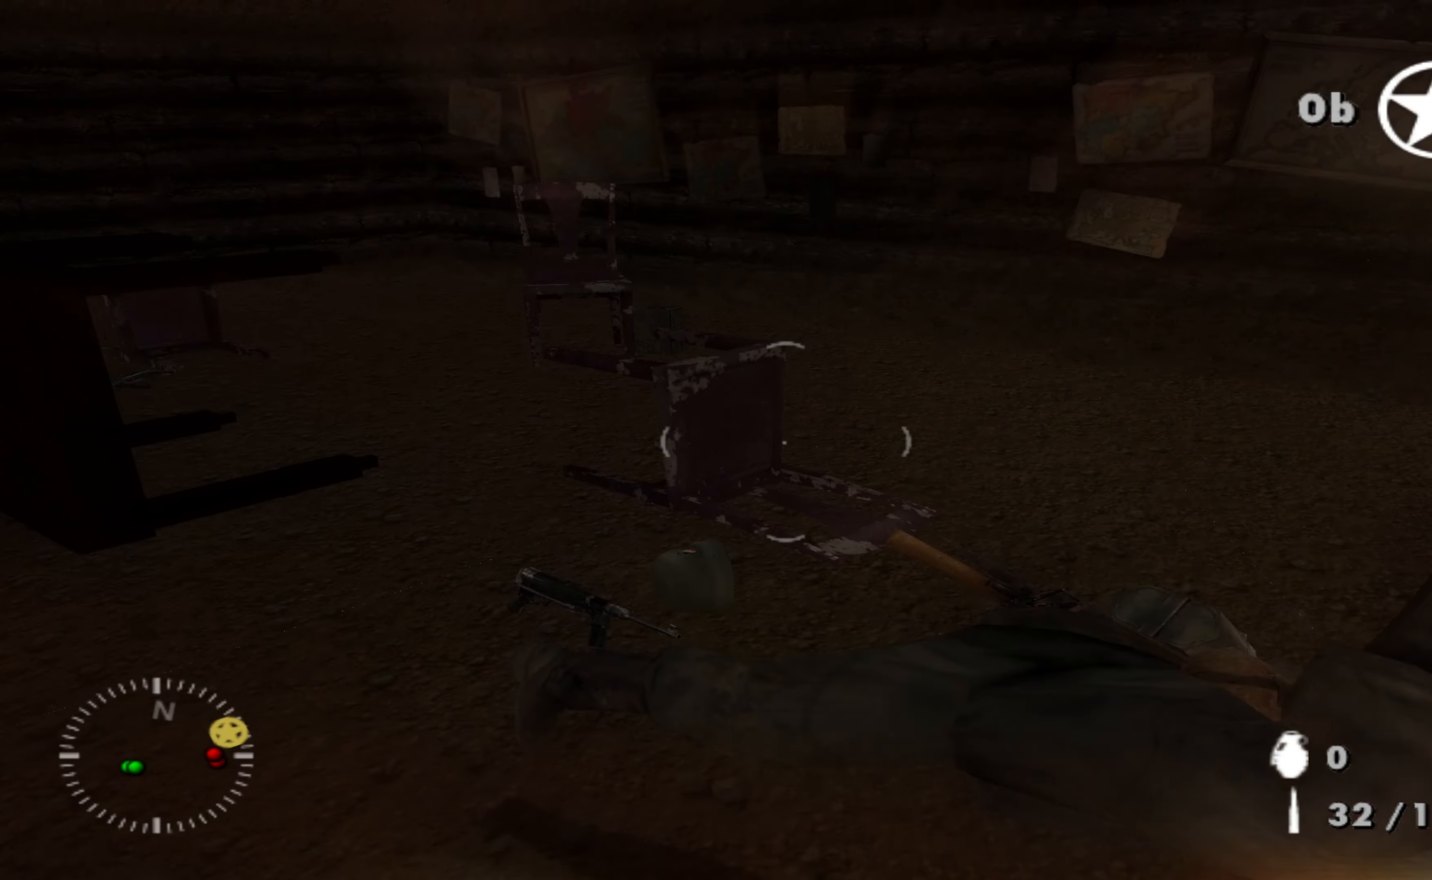
{"buttons": [], "left_stick": "up-left", "right_stick": "up-right", "events": [[200, "left_stick", "up-left"], [200, "right_stick", "up-right"]]}
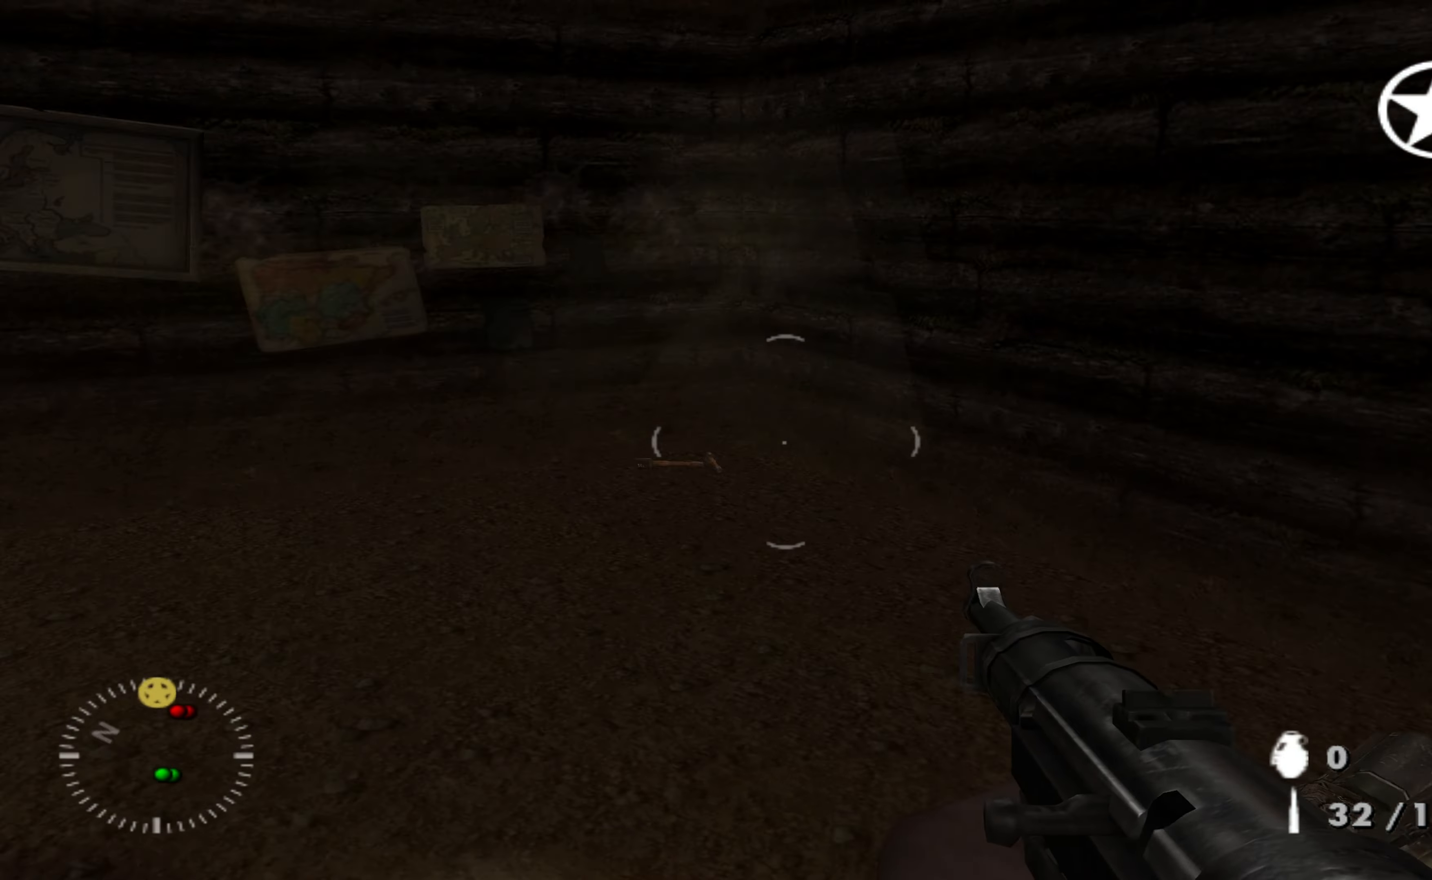
{"buttons": ["R3"], "left_stick": "down-right", "right_stick": "right", "events": [[100, "right_stick", "center"], [233, "left_stick", "down"], [233, "right_stick", "up-right"], [300, "right_stick", "right"], [500, "R3", "down"], [500, "left_stick", "down-right"]]}
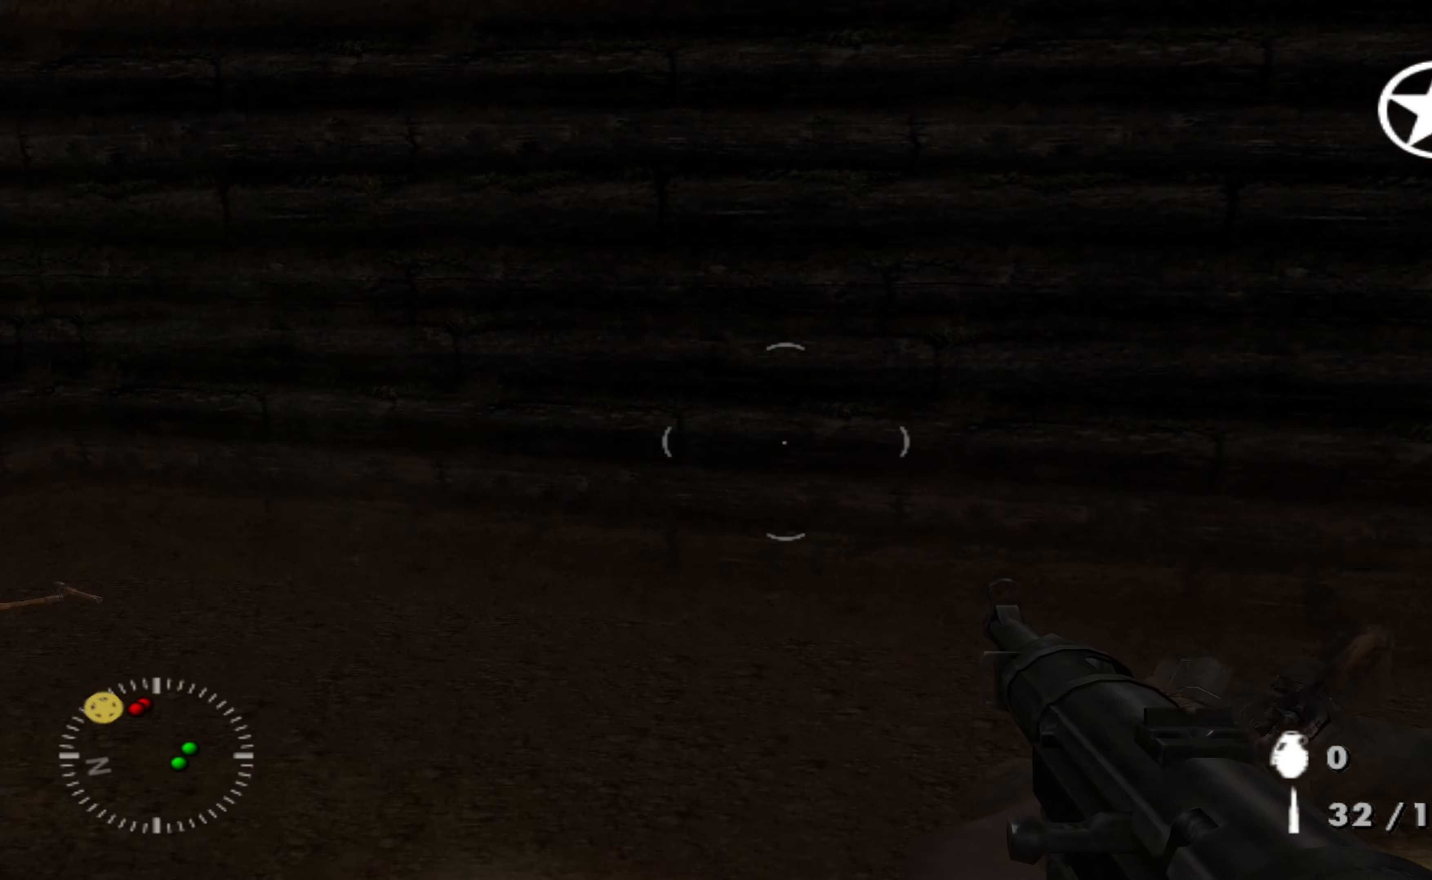
{"buttons": [], "left_stick": "down-right", "right_stick": "center", "events": [[100, "R3", "up"], [466, "right_stick", "center"]]}
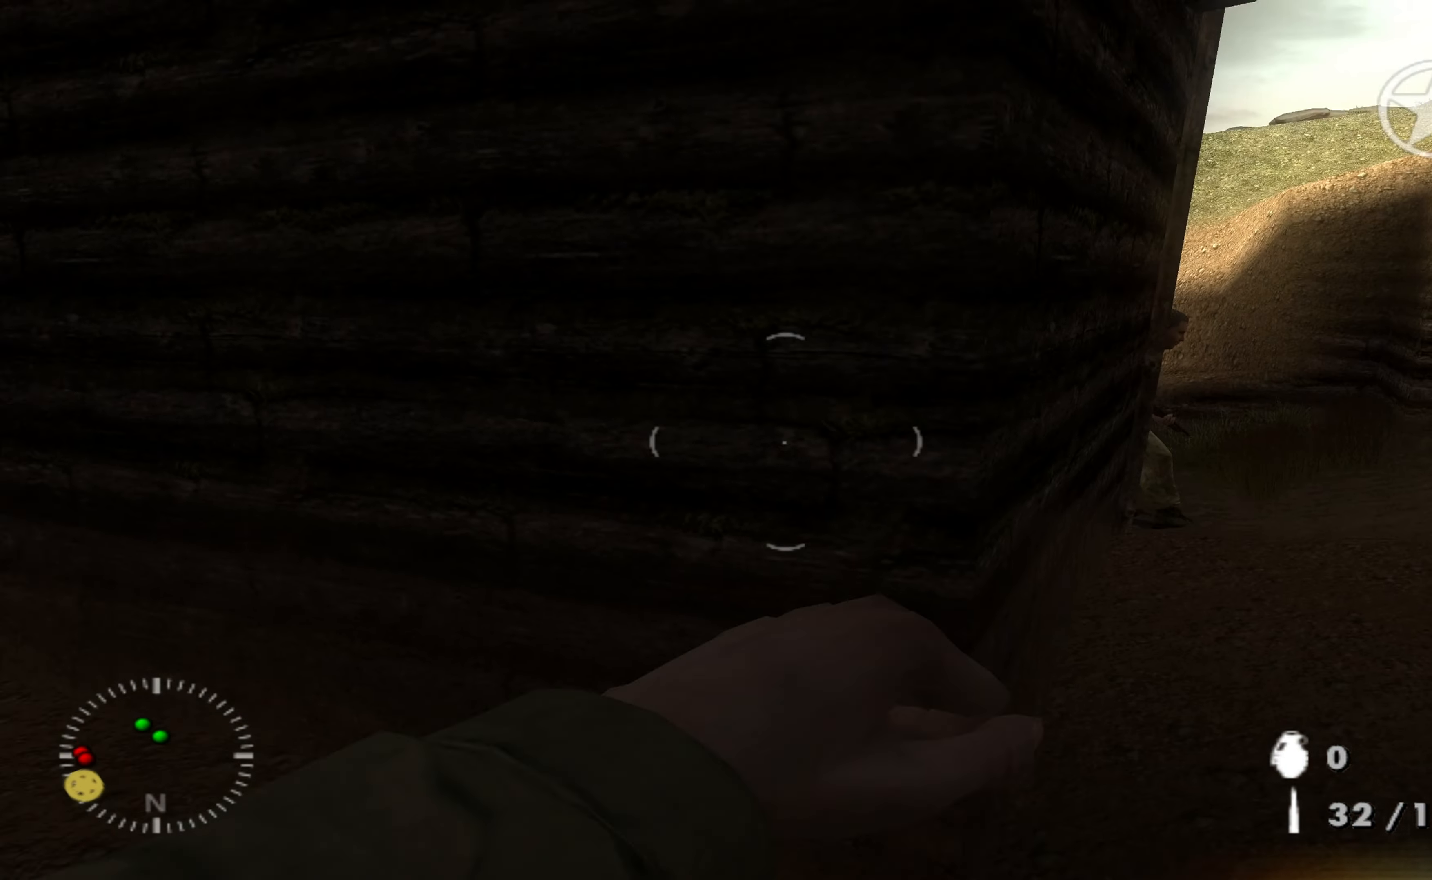
{"buttons": [], "left_stick": "up-right", "right_stick": "center", "events": [[66, "right_stick", "right"], [233, "right_stick", "center"], [266, "left_stick", "up"], [433, "left_stick", "up-right"]]}
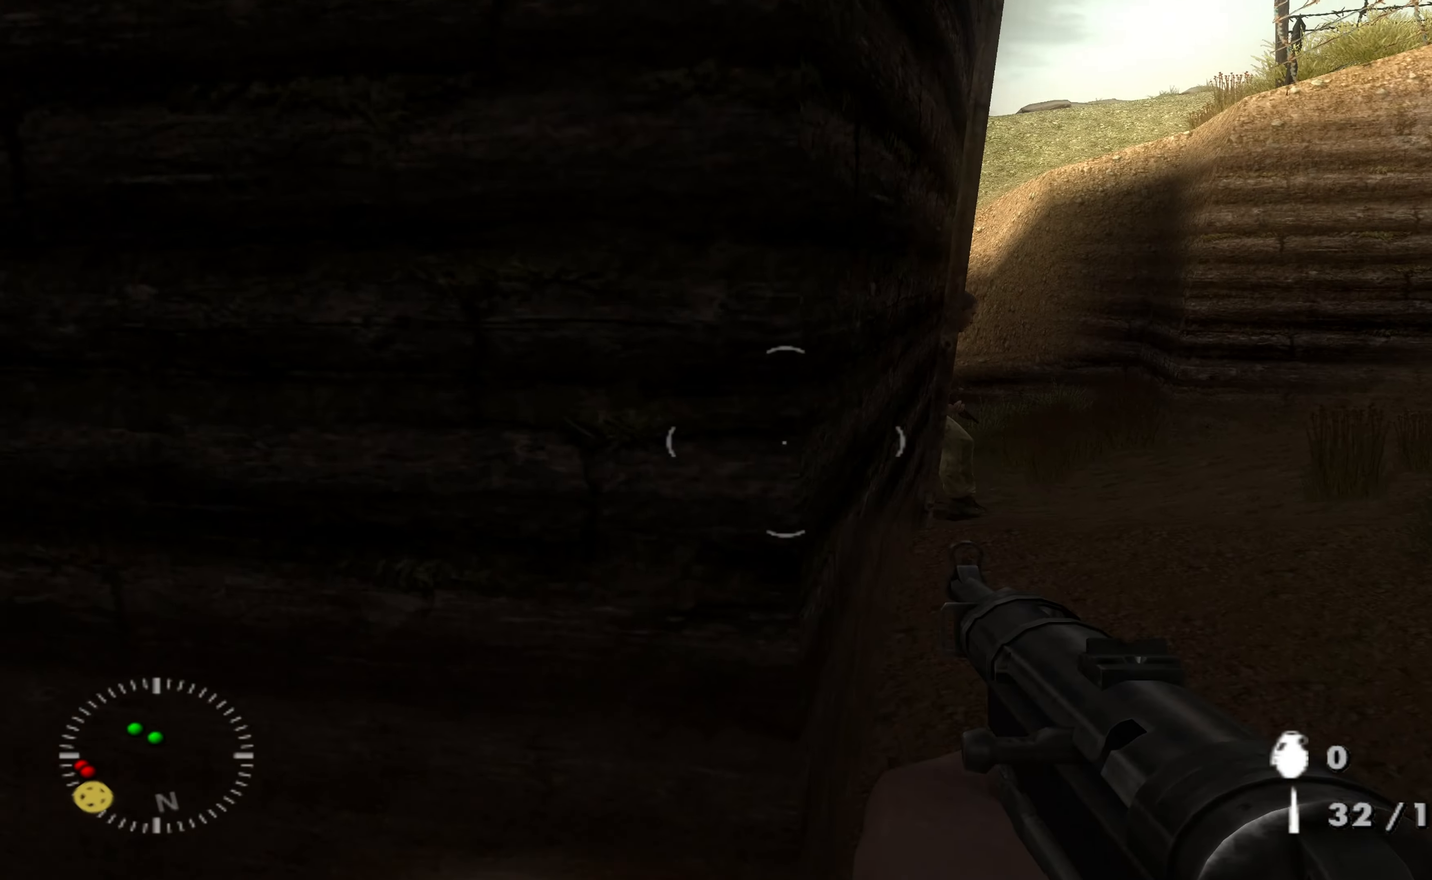
{"buttons": [], "left_stick": "up-right", "right_stick": "center", "events": [[266, "right_stick", "up-left"], [400, "right_stick", "center"]]}
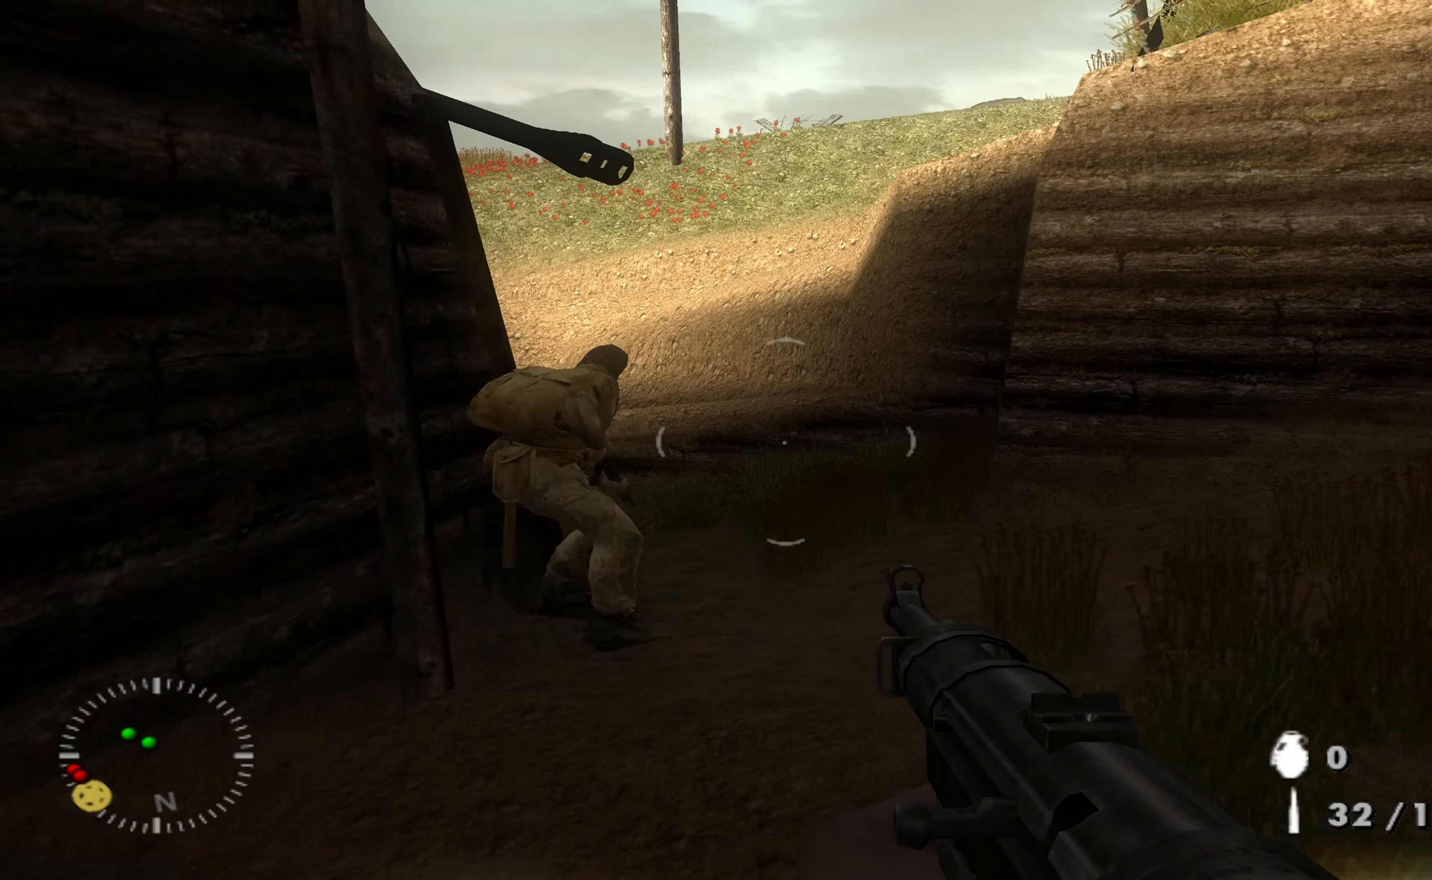
{"buttons": [], "left_stick": "up", "right_stick": "center", "events": [[133, "right_stick", "left"], [233, "left_stick", "up"], [300, "right_stick", "up-left"], [333, "left_stick", "center"], [400, "right_stick", "center"], [466, "left_stick", "up"]]}
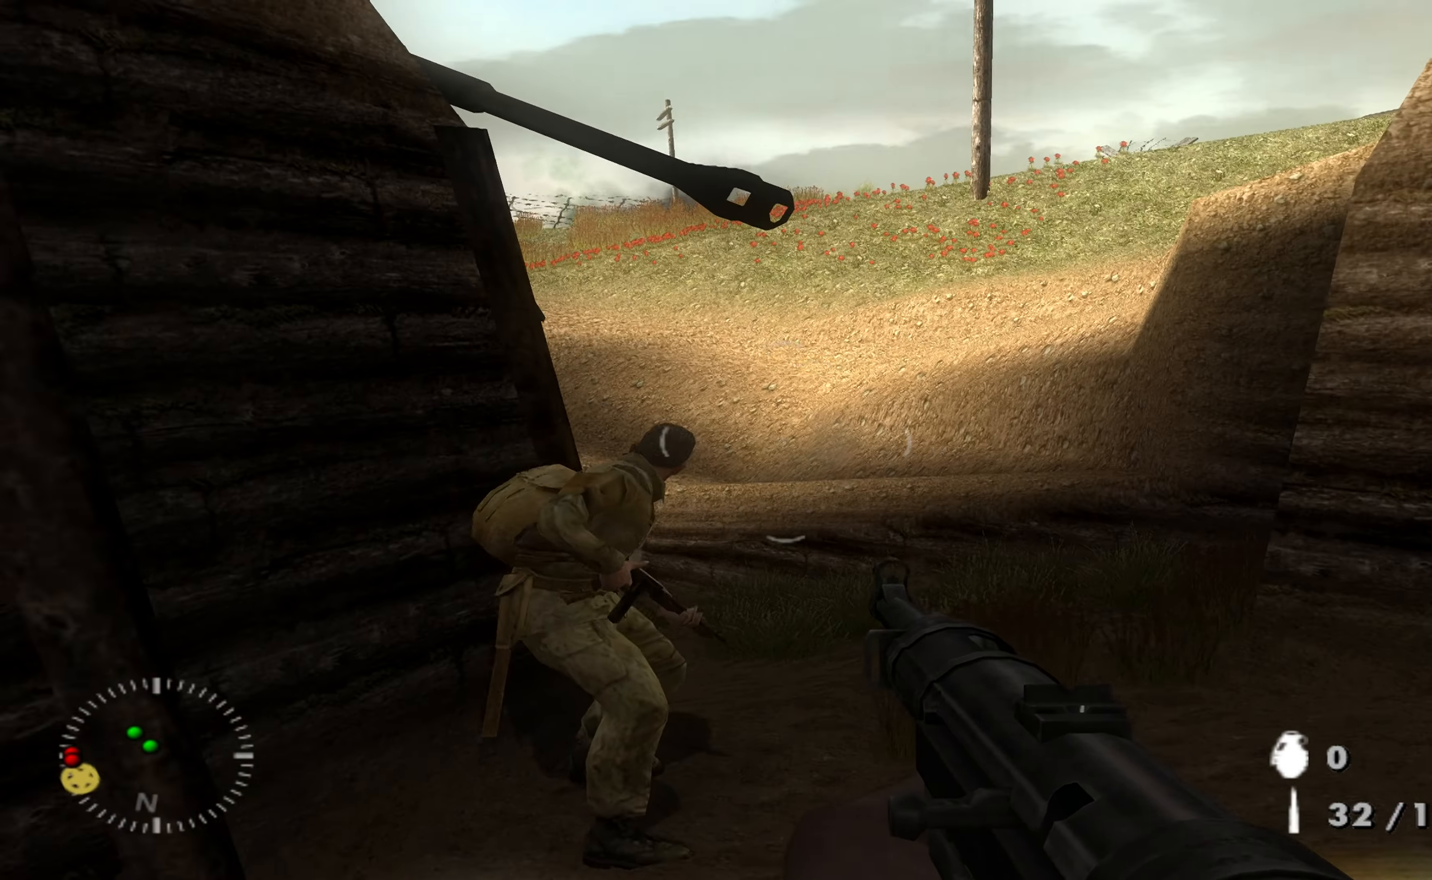
{"buttons": [], "left_stick": "center", "right_stick": "center", "events": [[100, "right_stick", "left"], [167, "left_stick", "up-right"], [167, "right_stick", "up-left"], [334, "right_stick", "center"], [400, "left_stick", "center"]]}
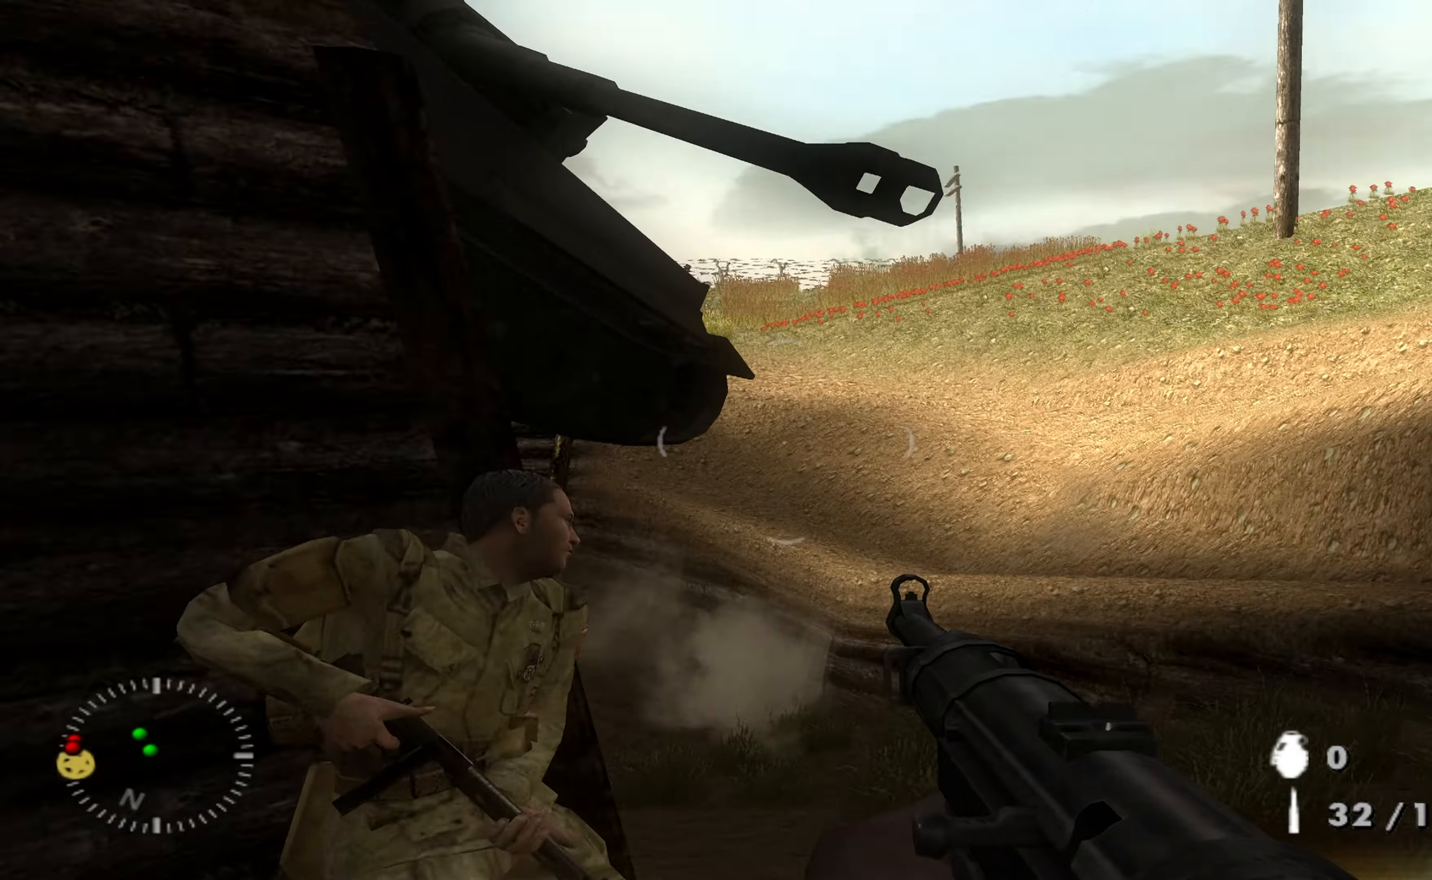
{"buttons": [], "left_stick": "center", "right_stick": "left", "events": [[100, "right_stick", "left"], [167, "left_stick", "up-right"], [267, "right_stick", "center"], [434, "left_stick", "center"], [467, "right_stick", "left"]]}
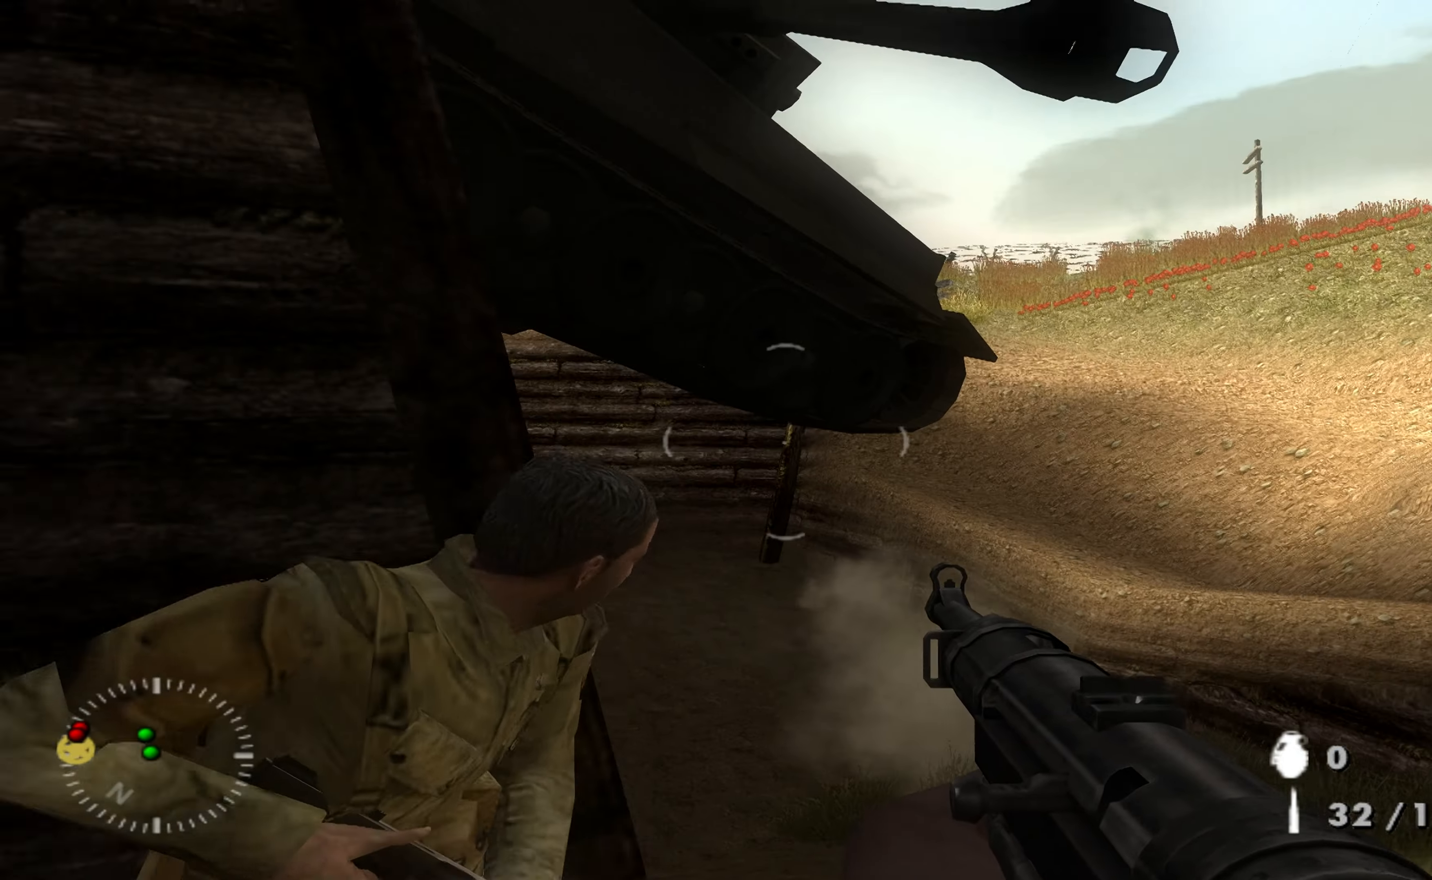
{"buttons": [], "left_stick": "up-right", "right_stick": "center", "events": [[67, "left_stick", "up-right"], [167, "left_stick", "center"], [200, "right_stick", "center"], [434, "left_stick", "up-right"]]}
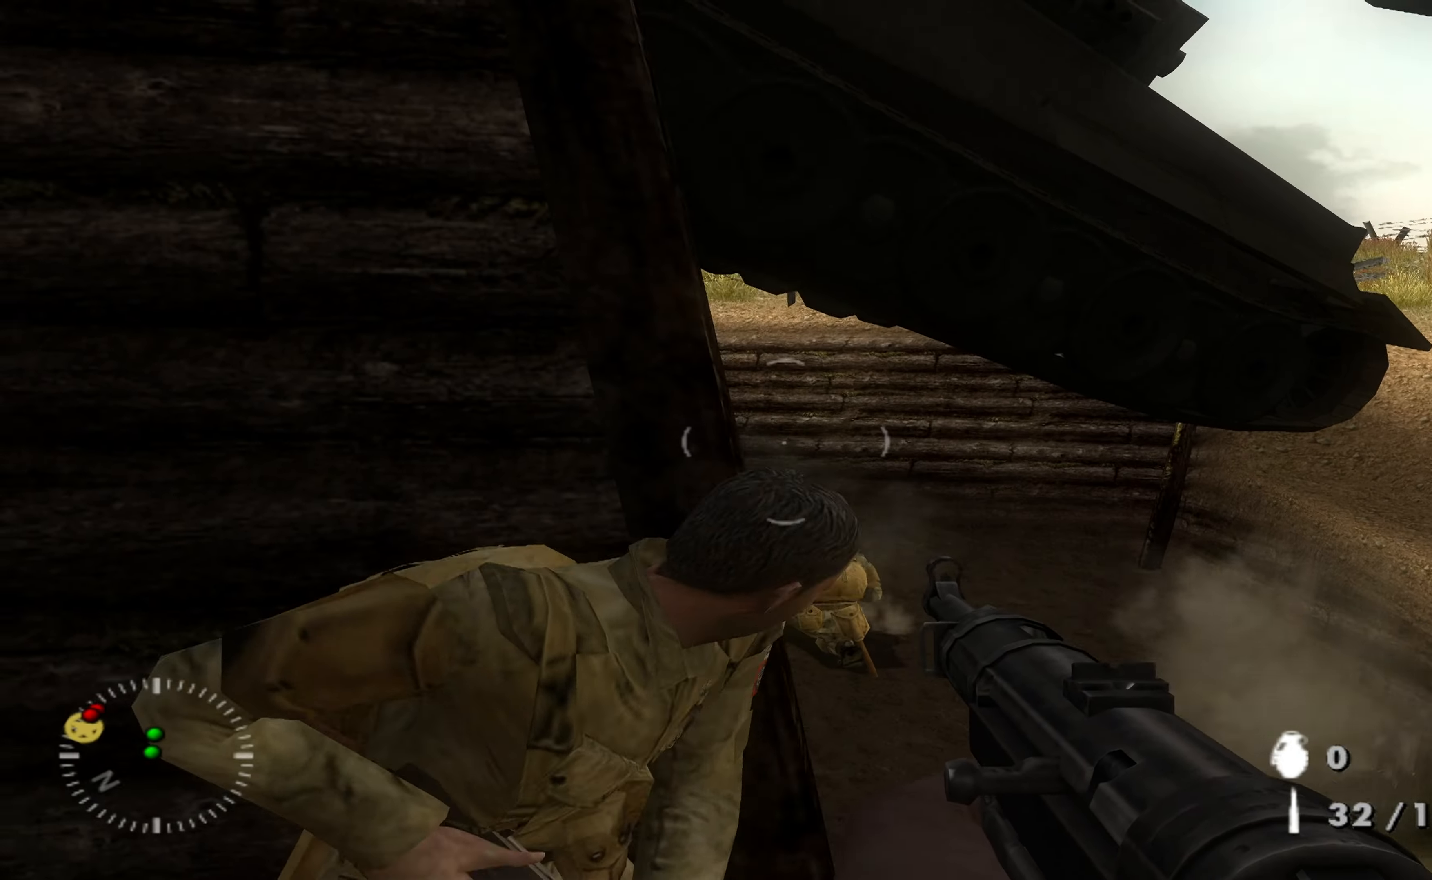
{"buttons": [], "left_stick": "center", "right_stick": "center", "events": [[34, "right_stick", "up-left"], [100, "left_stick", "center"], [200, "right_stick", "center"]]}
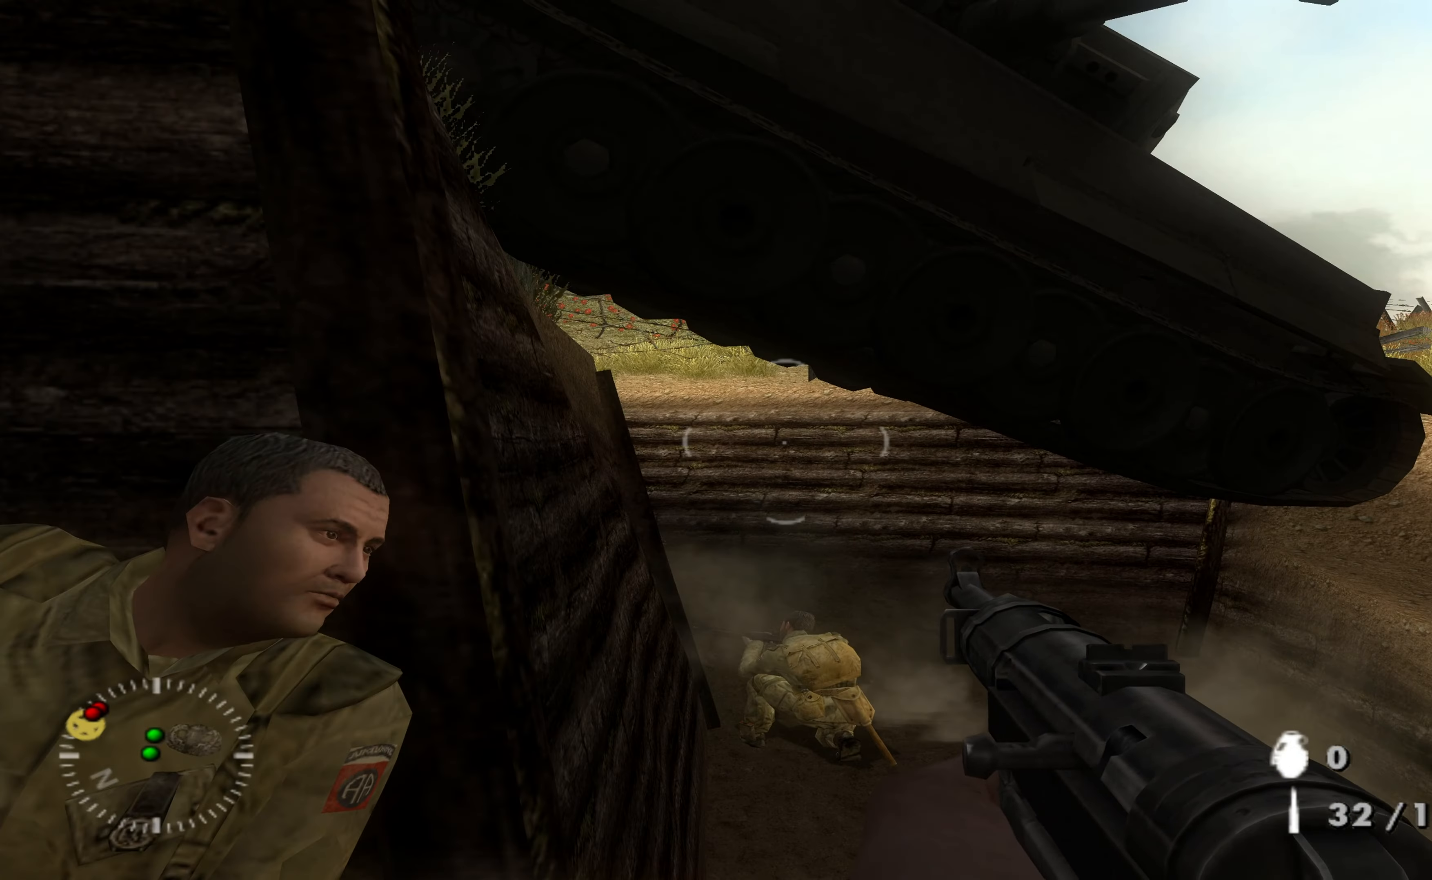
{"buttons": [], "left_stick": "up-right", "right_stick": "center", "events": [[134, "left_stick", "up"], [234, "left_stick", "up-right"], [300, "right_stick", "up-left"], [500, "right_stick", "center"]]}
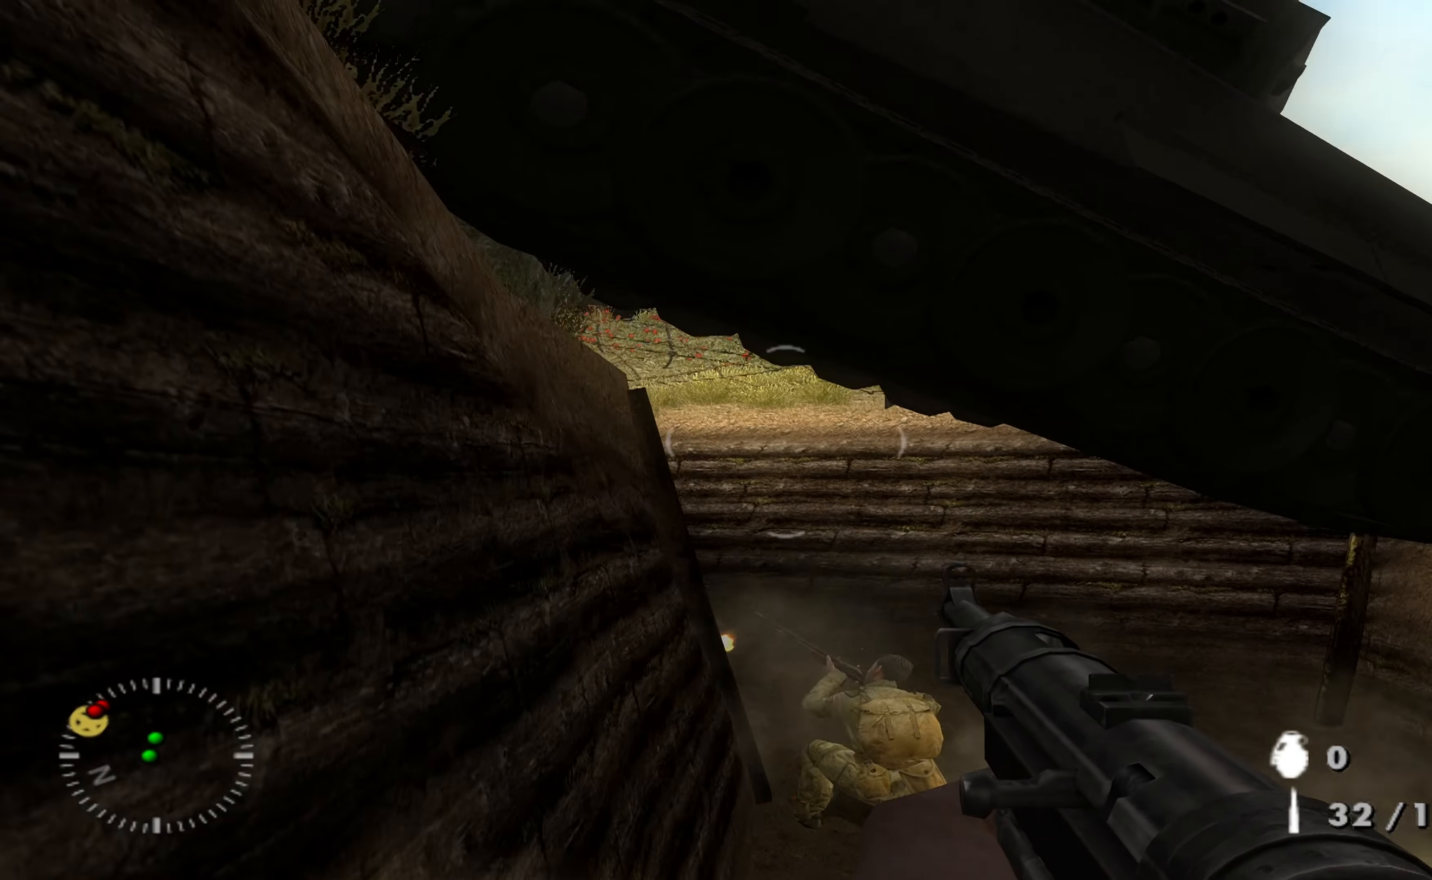
{"buttons": [], "left_stick": "up-right", "right_stick": "center", "events": [[267, "right_stick", "up-left"], [400, "right_stick", "center"]]}
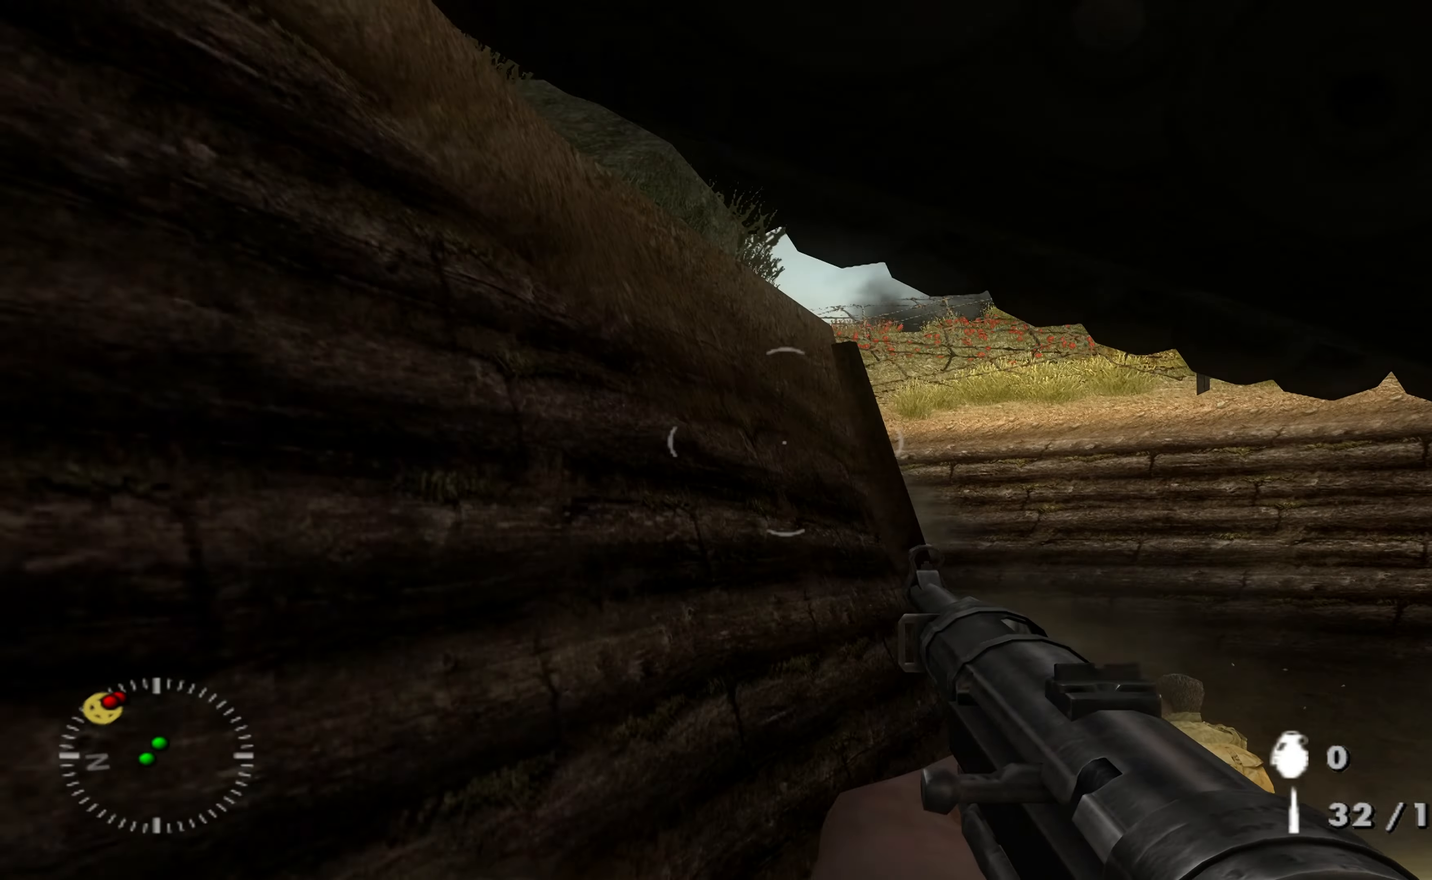
{"buttons": [], "left_stick": "up-right", "right_stick": "up-left", "events": [[67, "right_stick", "left"], [200, "right_stick", "center"], [367, "right_stick", "up-left"]]}
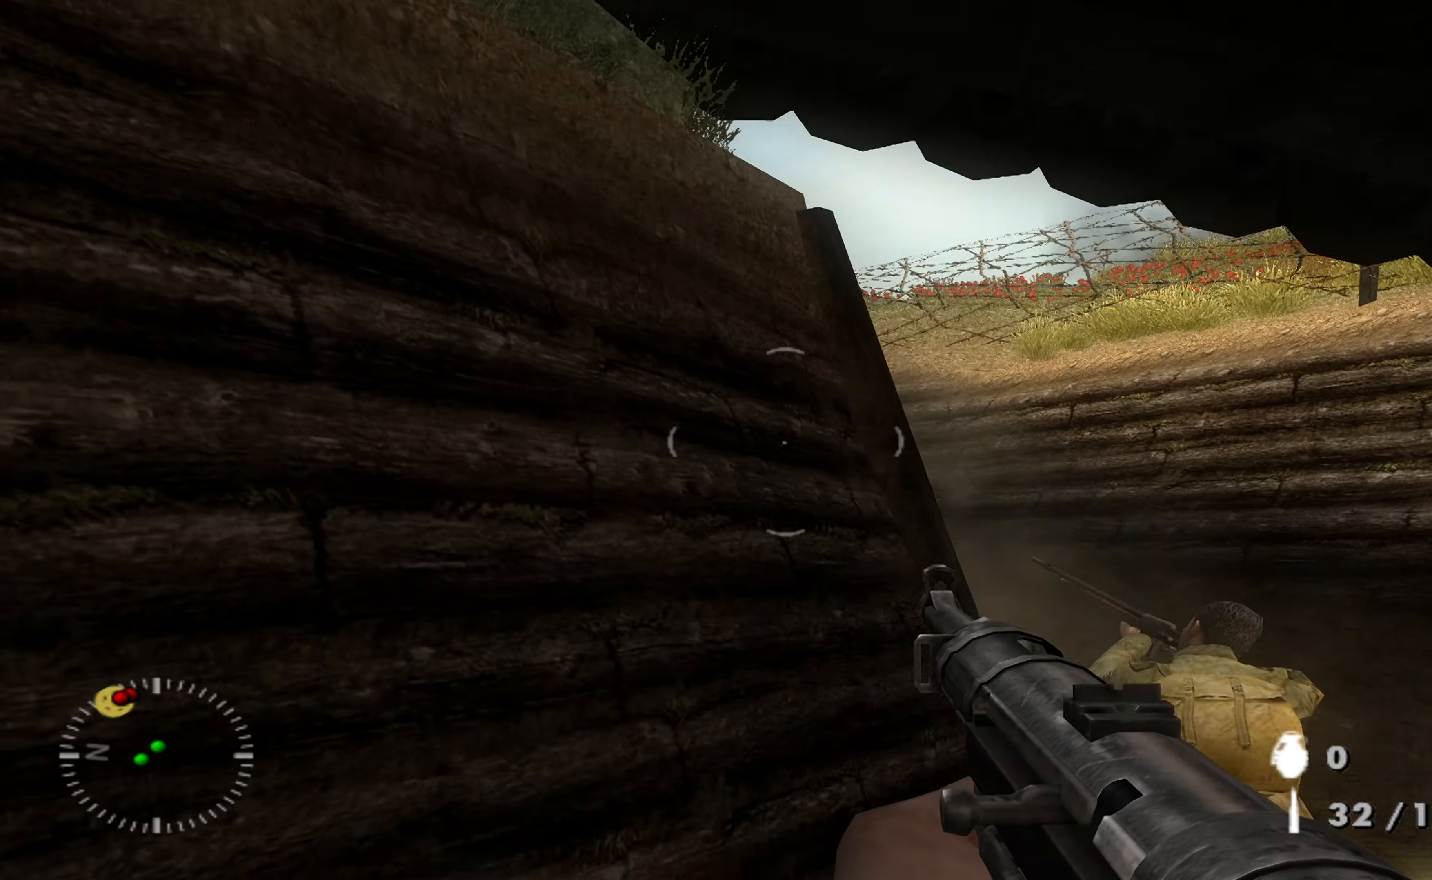
{"buttons": [], "left_stick": "up-right", "right_stick": "left", "events": [[34, "right_stick", "center"], [167, "right_stick", "up-left"], [300, "right_stick", "center"], [500, "right_stick", "left"]]}
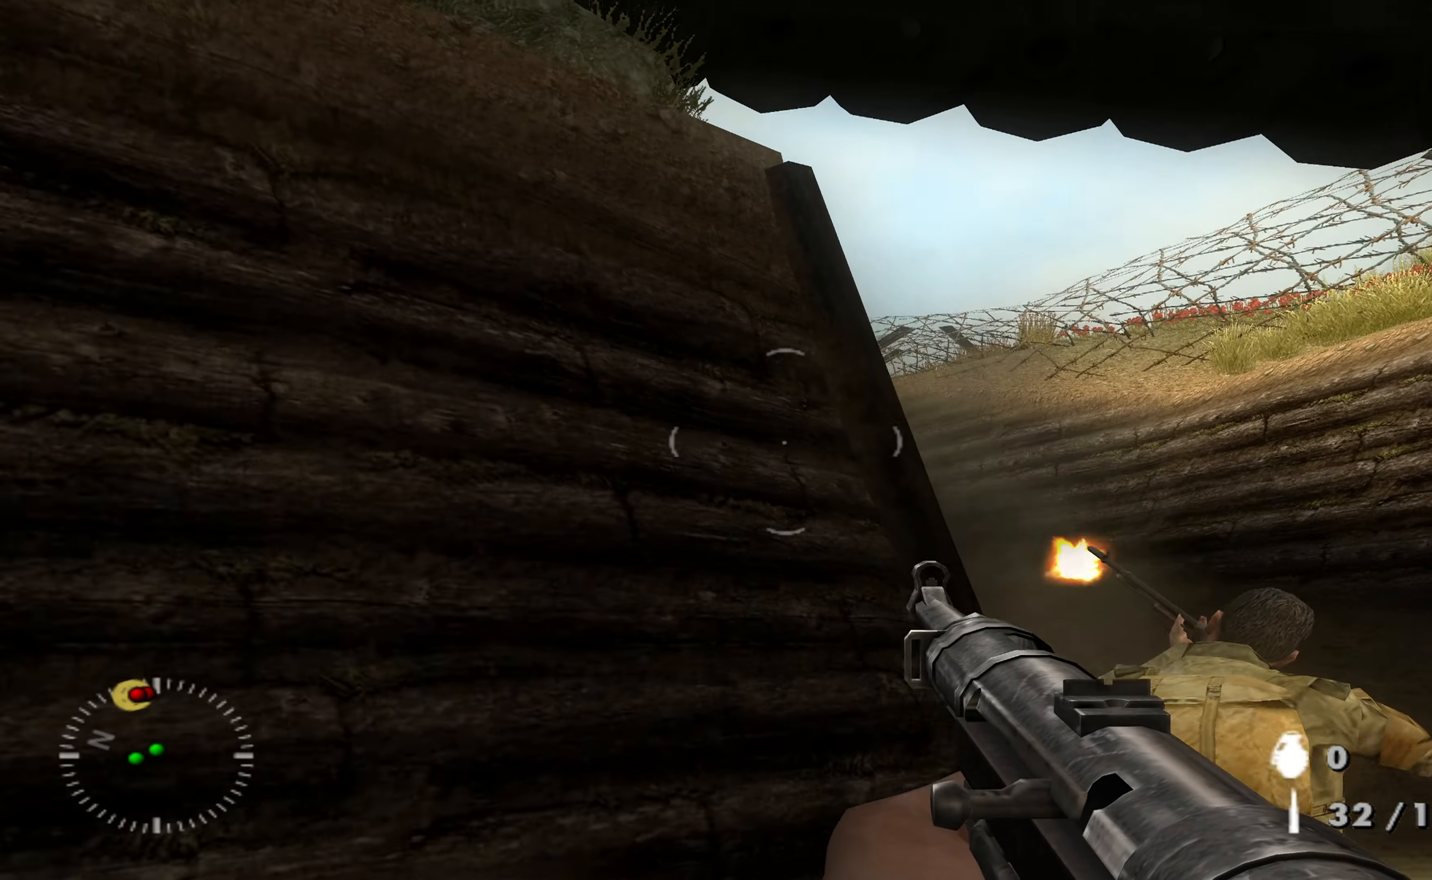
{"buttons": [], "left_stick": "up-right", "right_stick": "center", "events": [[134, "right_stick", "center"], [300, "left_stick", "center"], [500, "left_stick", "up-right"]]}
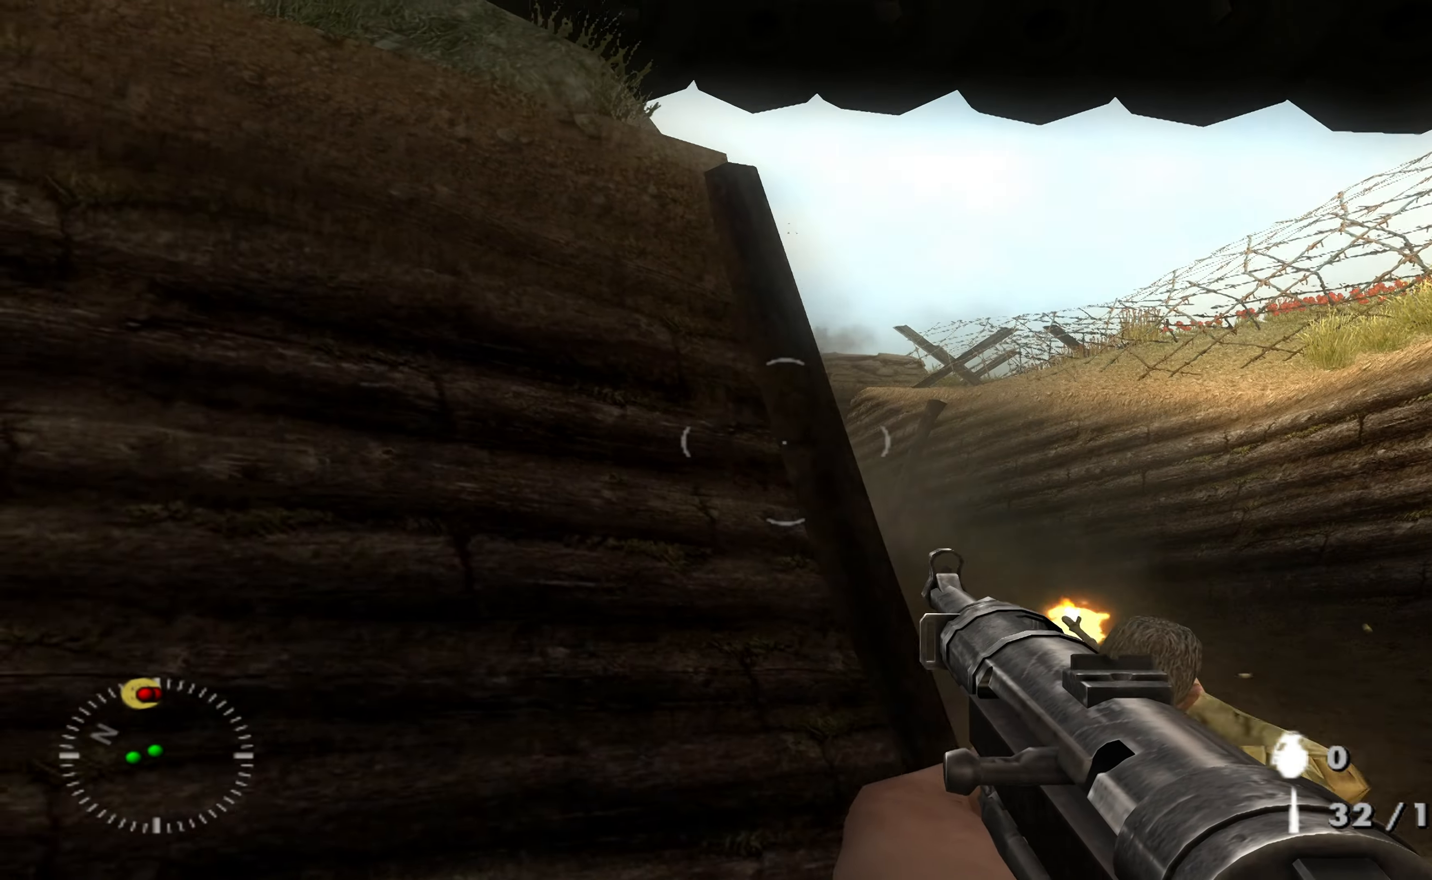
{"buttons": [], "left_stick": "center", "right_stick": "right", "events": [[34, "right_stick", "up-left"], [200, "left_stick", "center"], [200, "right_stick", "center"], [467, "right_stick", "right"]]}